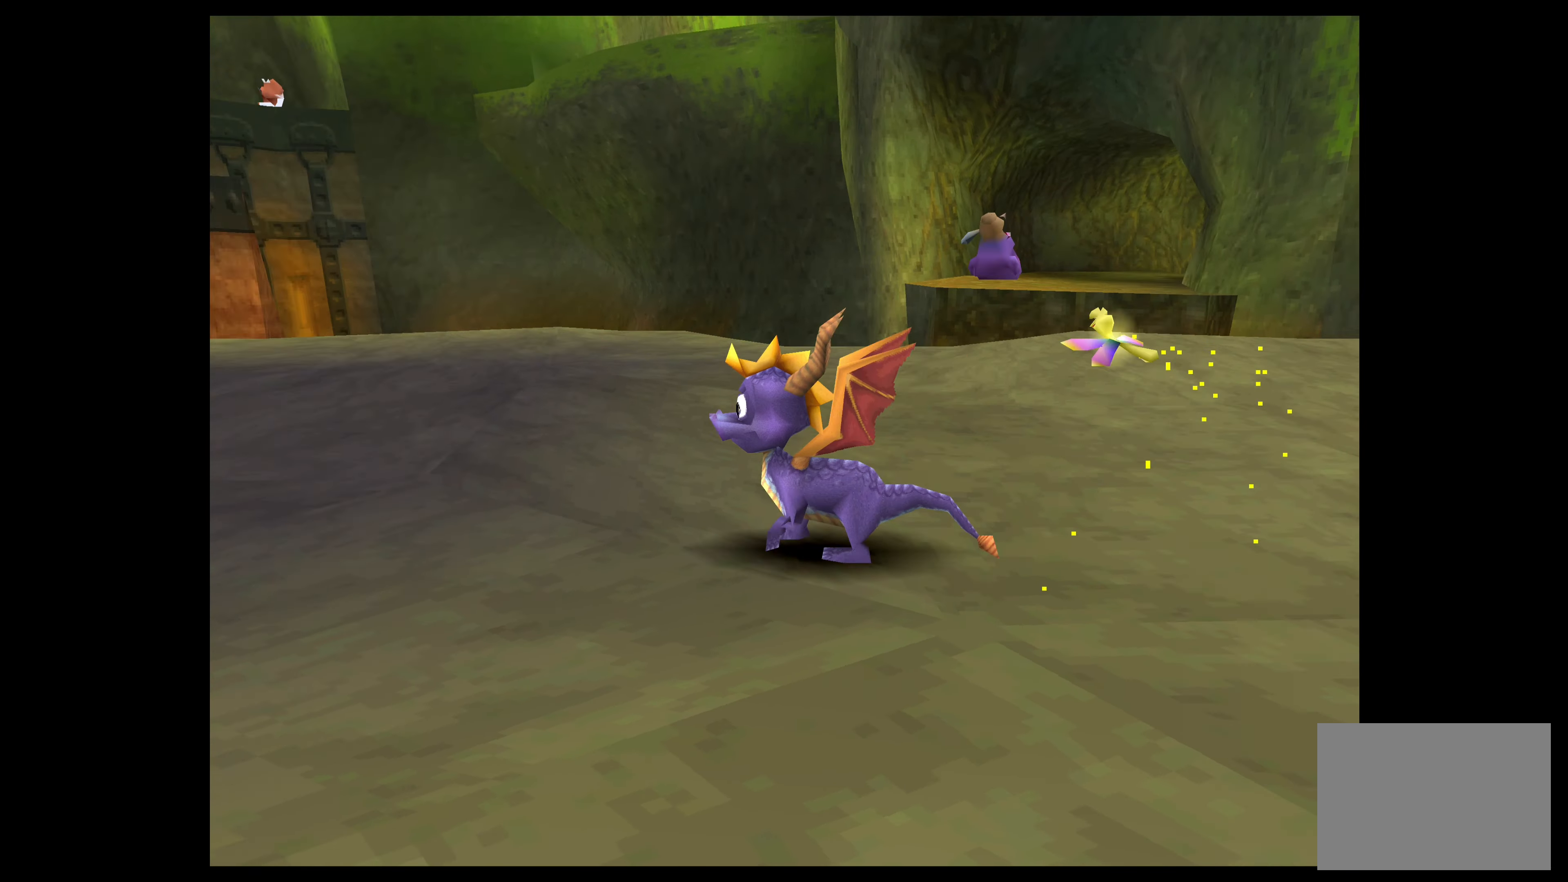
Gameplay with a controller (PlayStation layout); each line is a JSON object with the inputs held at the frame after it. "events" lists button and stick changes between this image and that frame as [ms after this image, input, new state], when the widget could be followed in between. Not read: L2 L3 R2 R3 right_stick.
{"buttons": [], "left_stick": "center", "events": []}
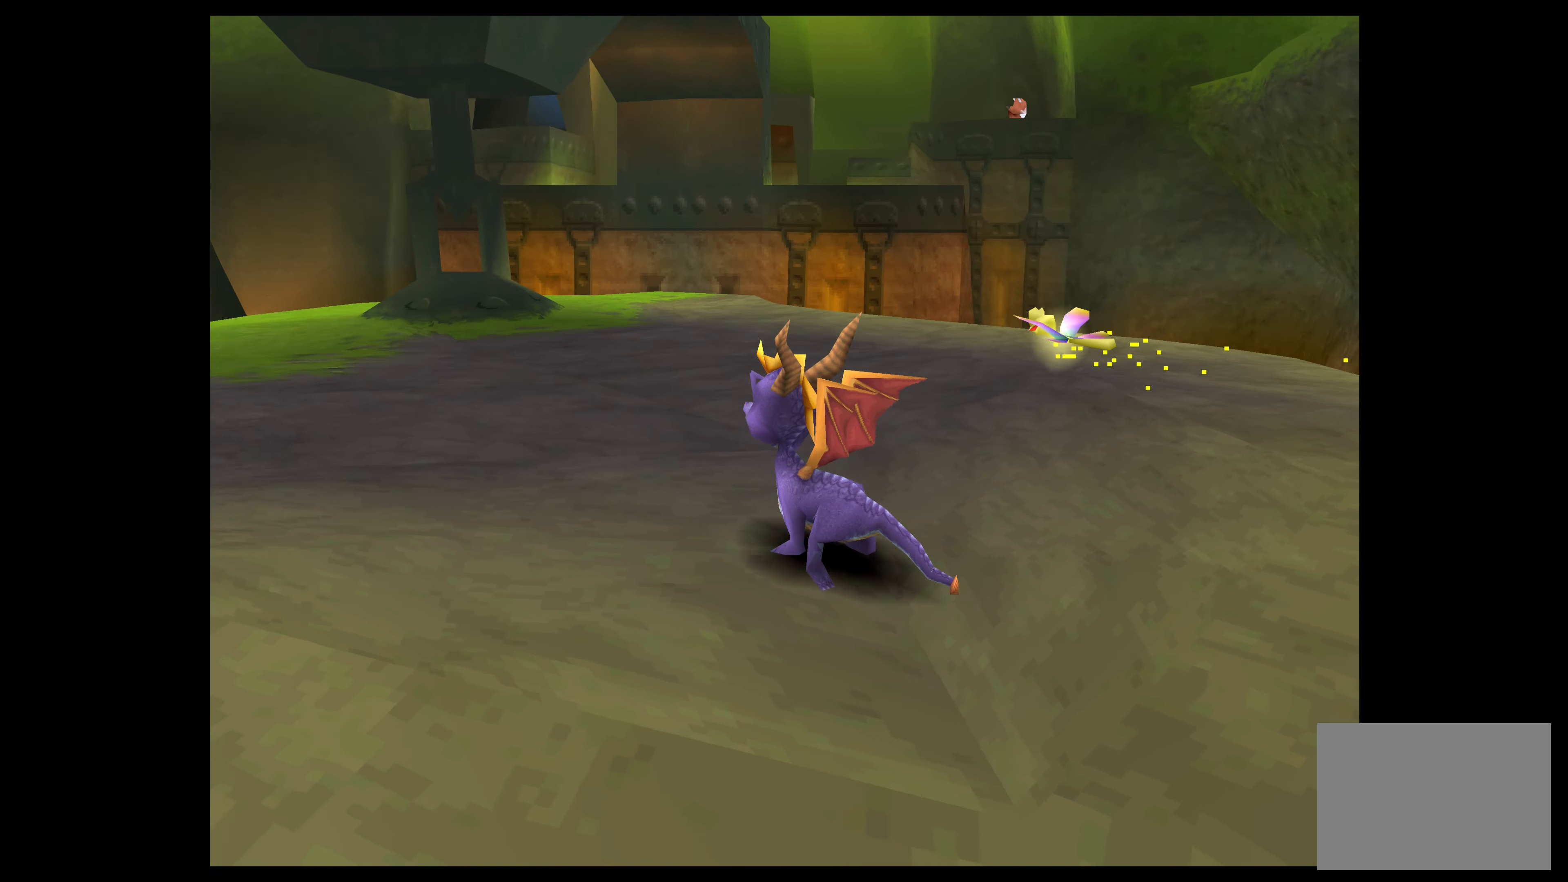
{"buttons": [], "left_stick": "center", "events": []}
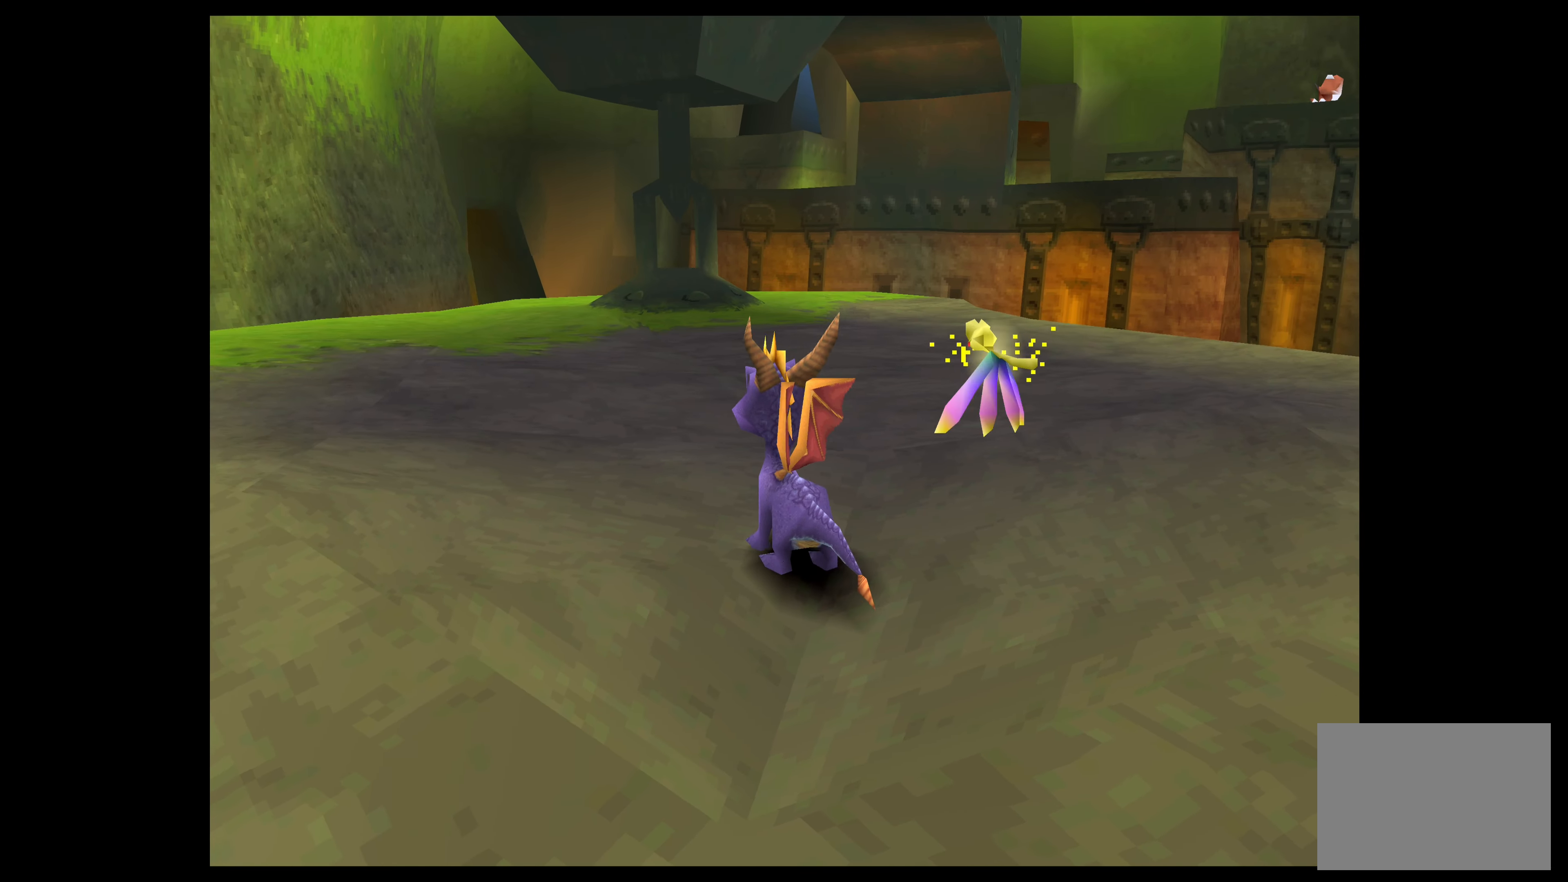
{"buttons": [], "left_stick": "left", "events": [[400, "left_stick", "left"]]}
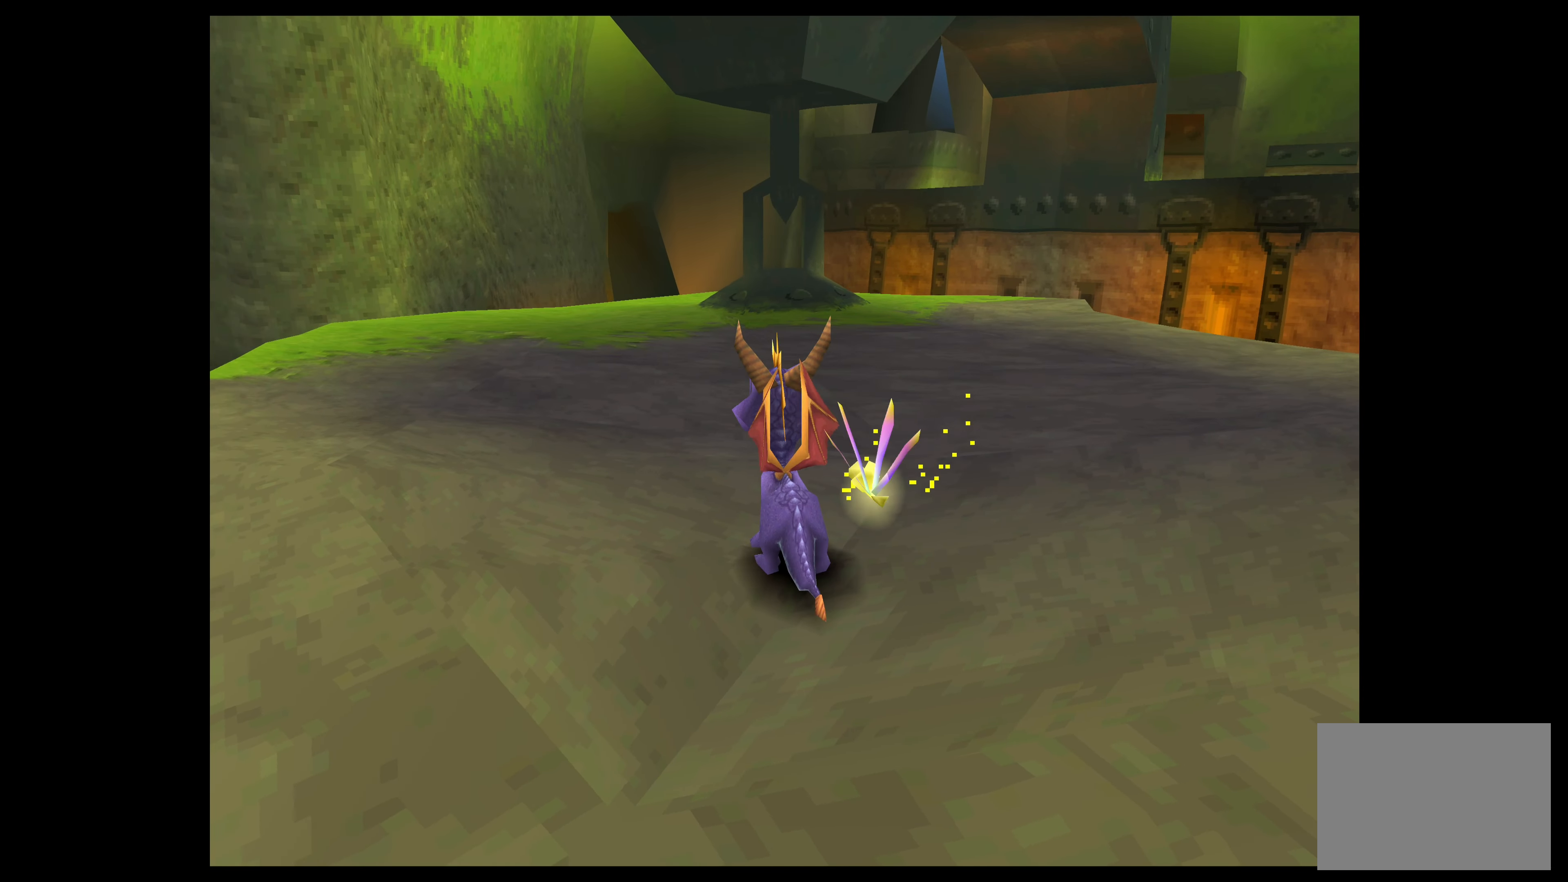
{"buttons": [], "left_stick": "center", "events": [[283, "left_stick", "center"]]}
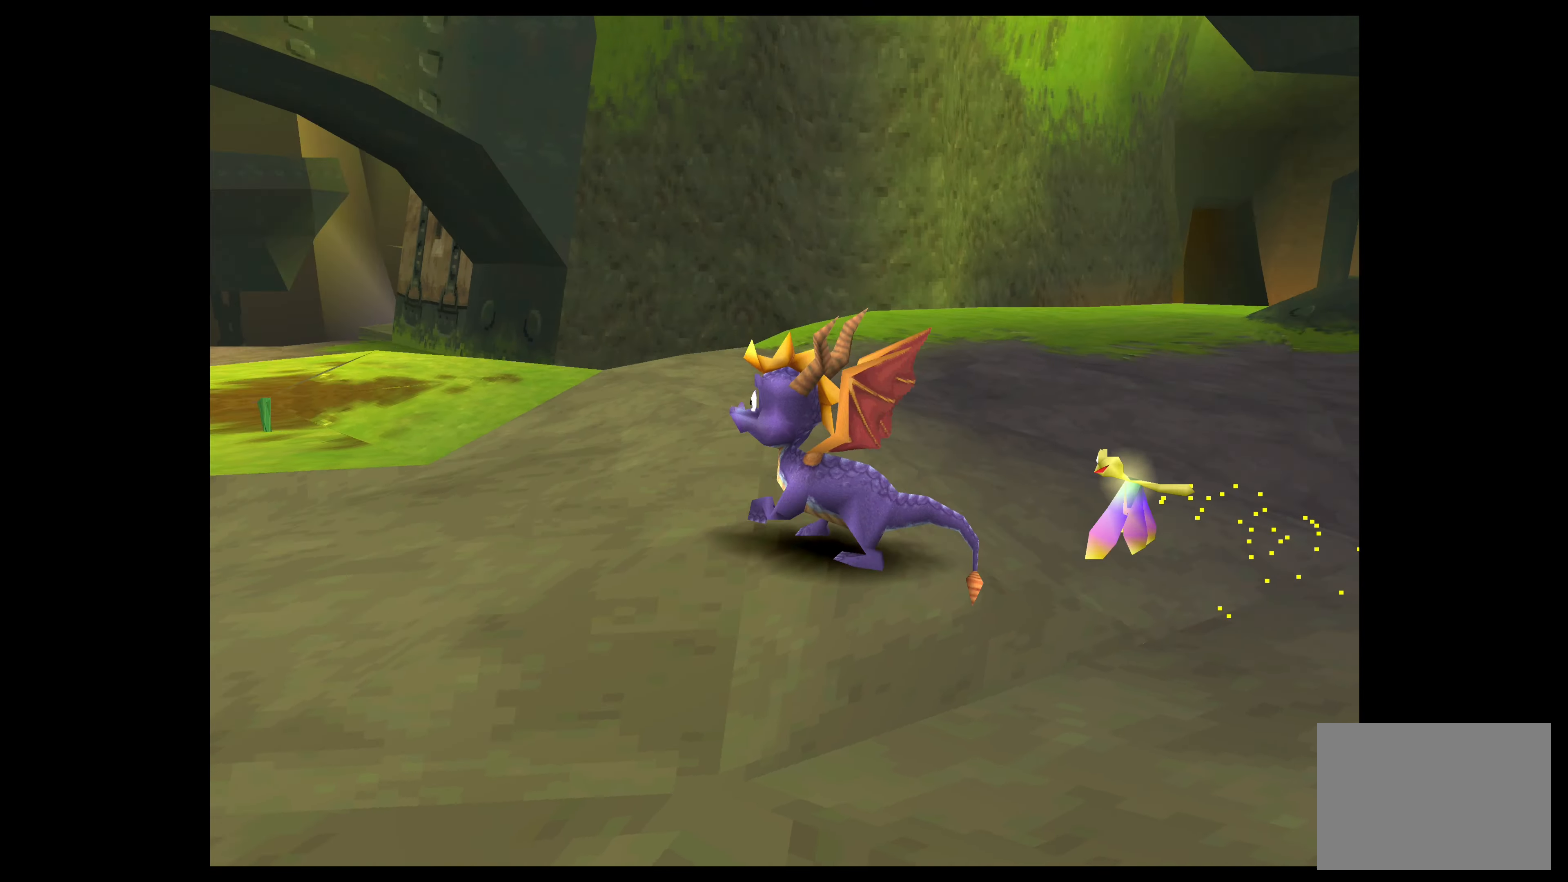
{"buttons": [], "left_stick": "up", "events": [[316, "left_stick", "up"]]}
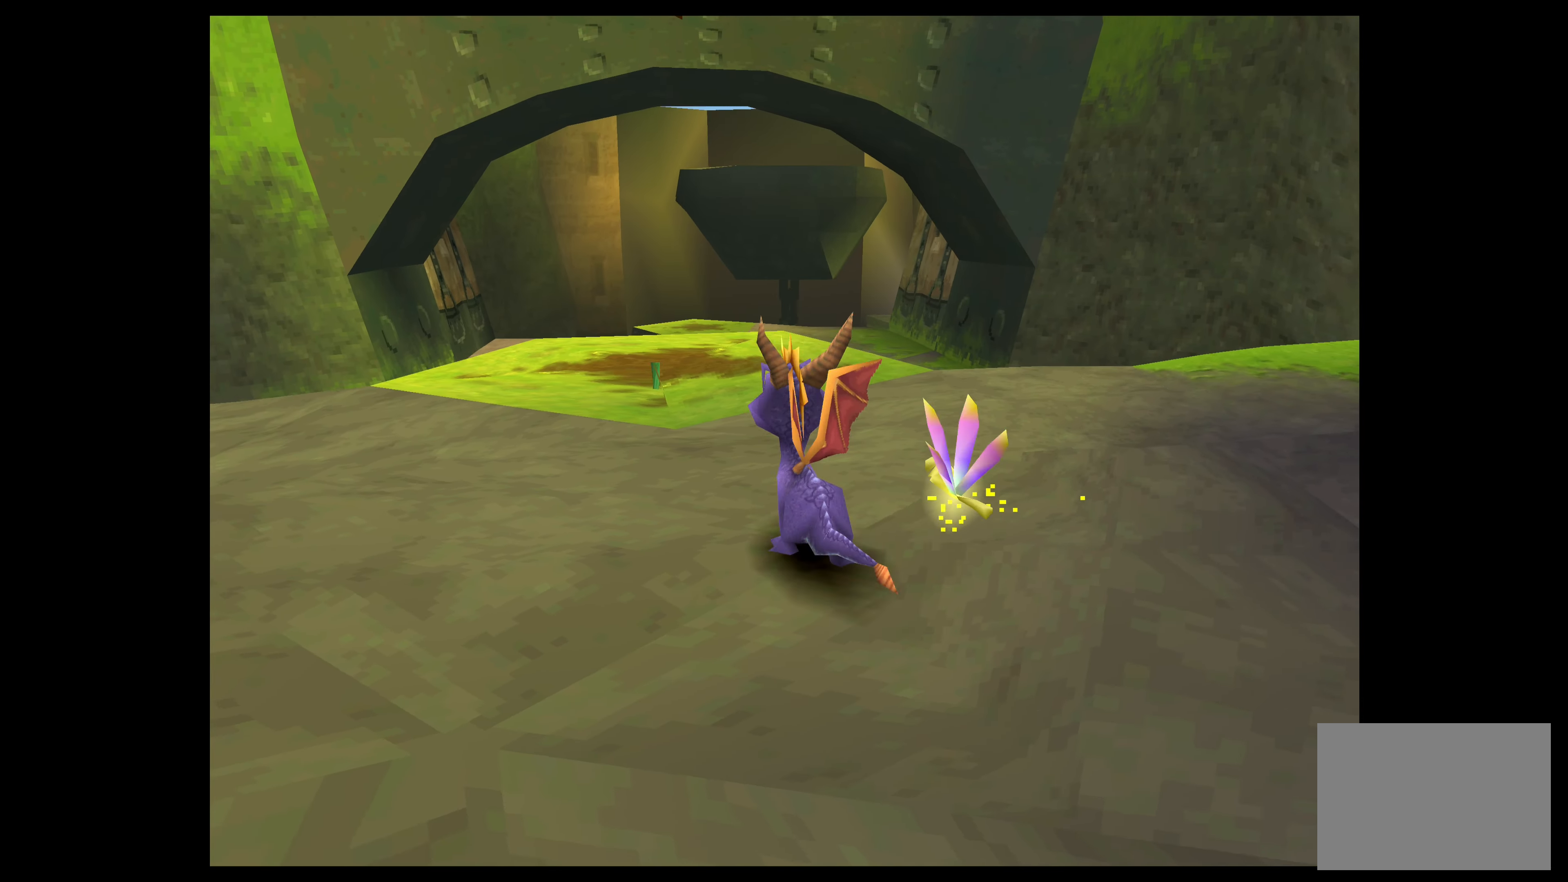
{"buttons": [], "left_stick": "up", "events": []}
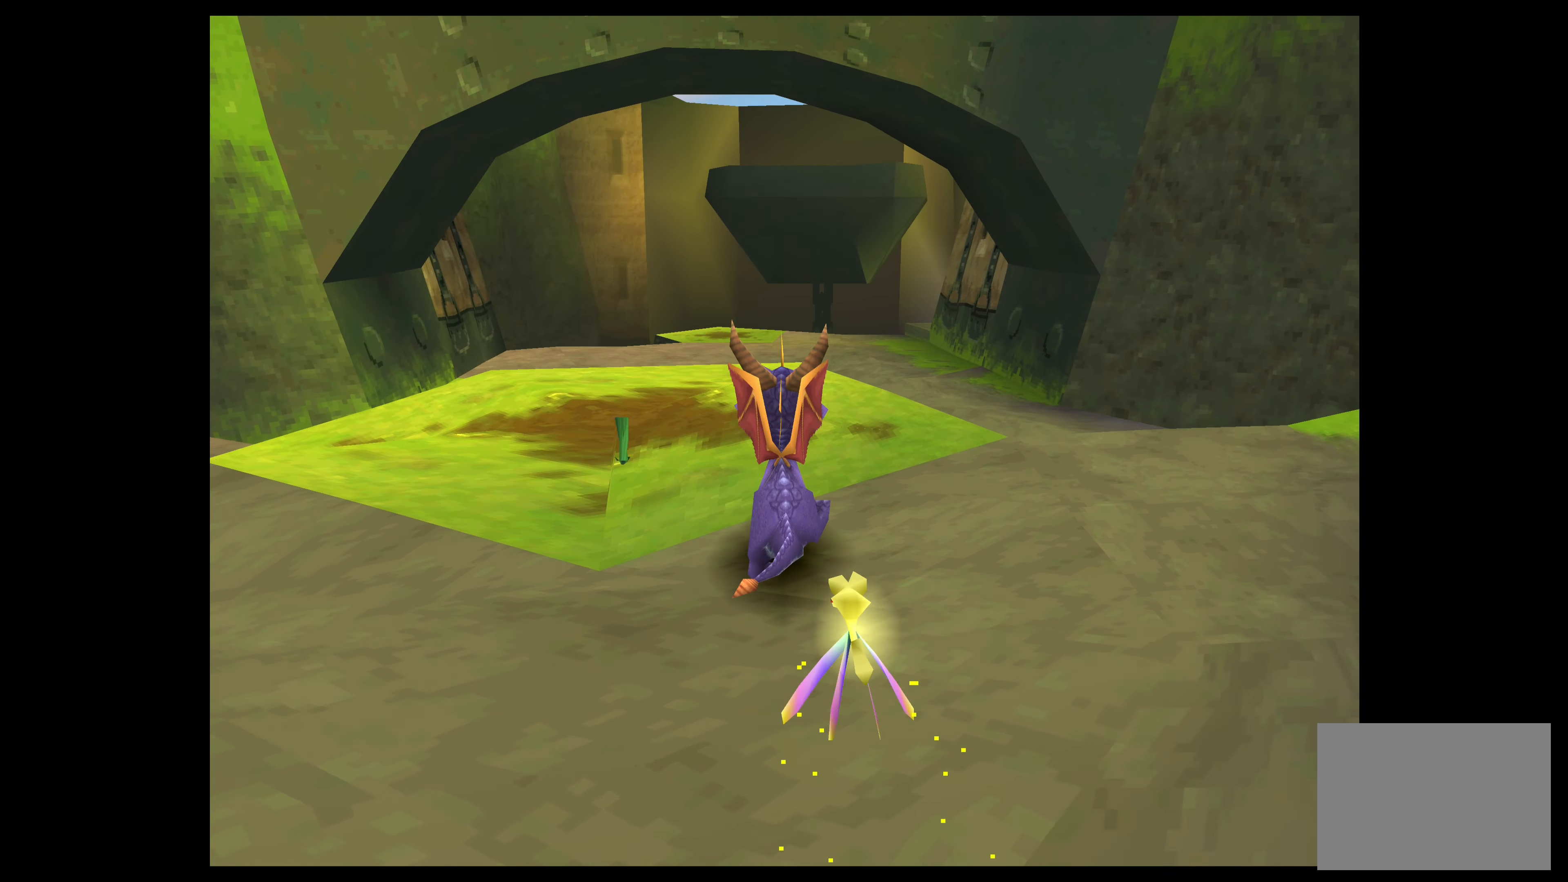
{"buttons": ["CROSS"], "left_stick": "up", "events": [[467, "CROSS", "down"]]}
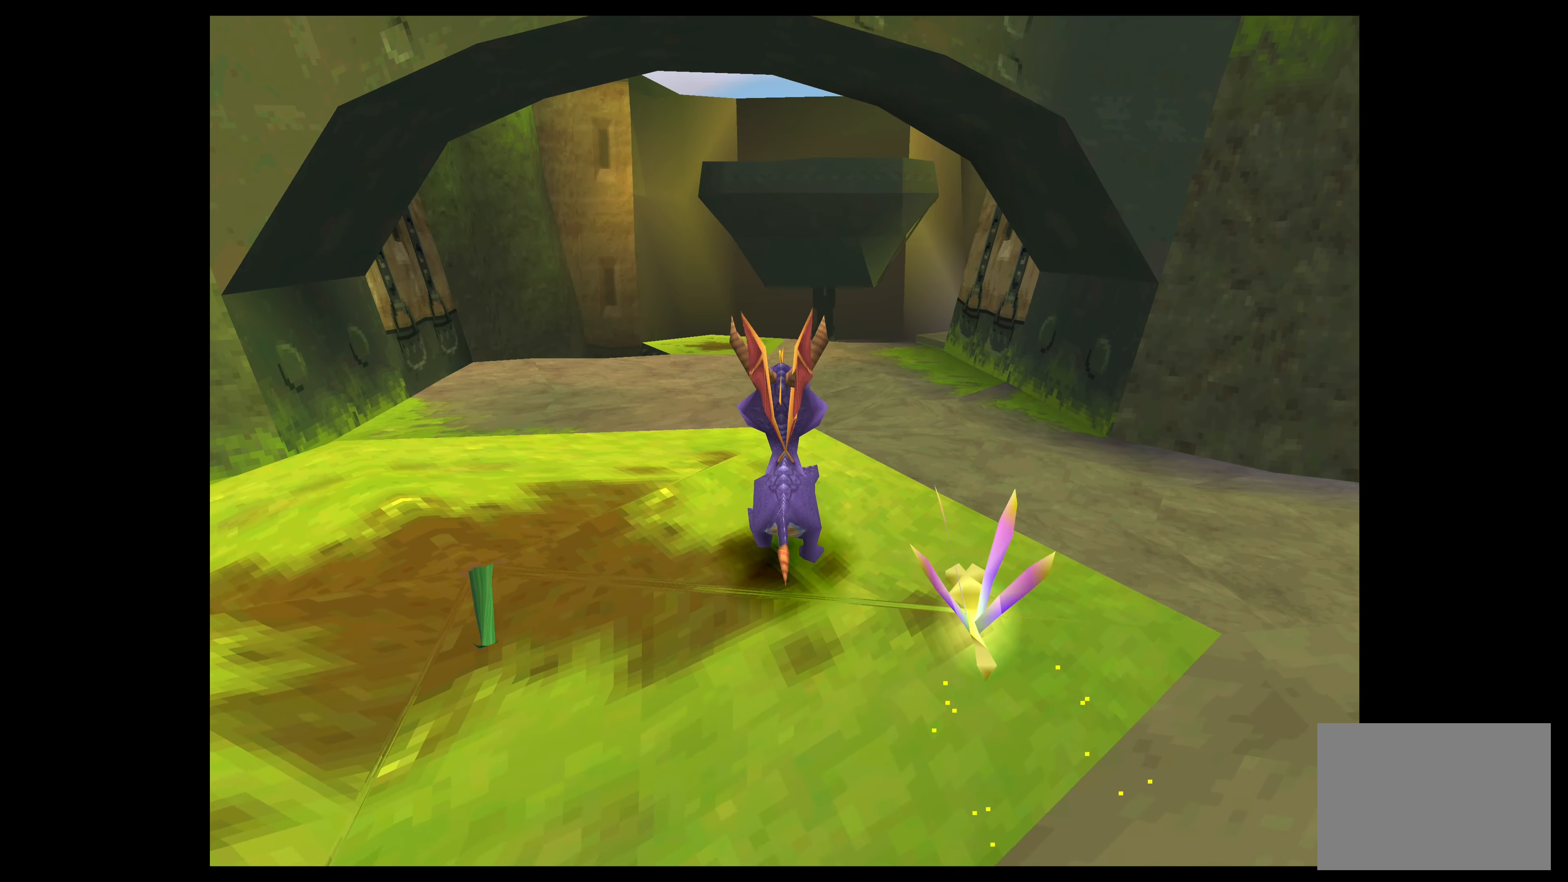
{"buttons": ["SQUARE"], "left_stick": "up", "events": [[150, "CROSS", "up"], [300, "SQUARE", "down"]]}
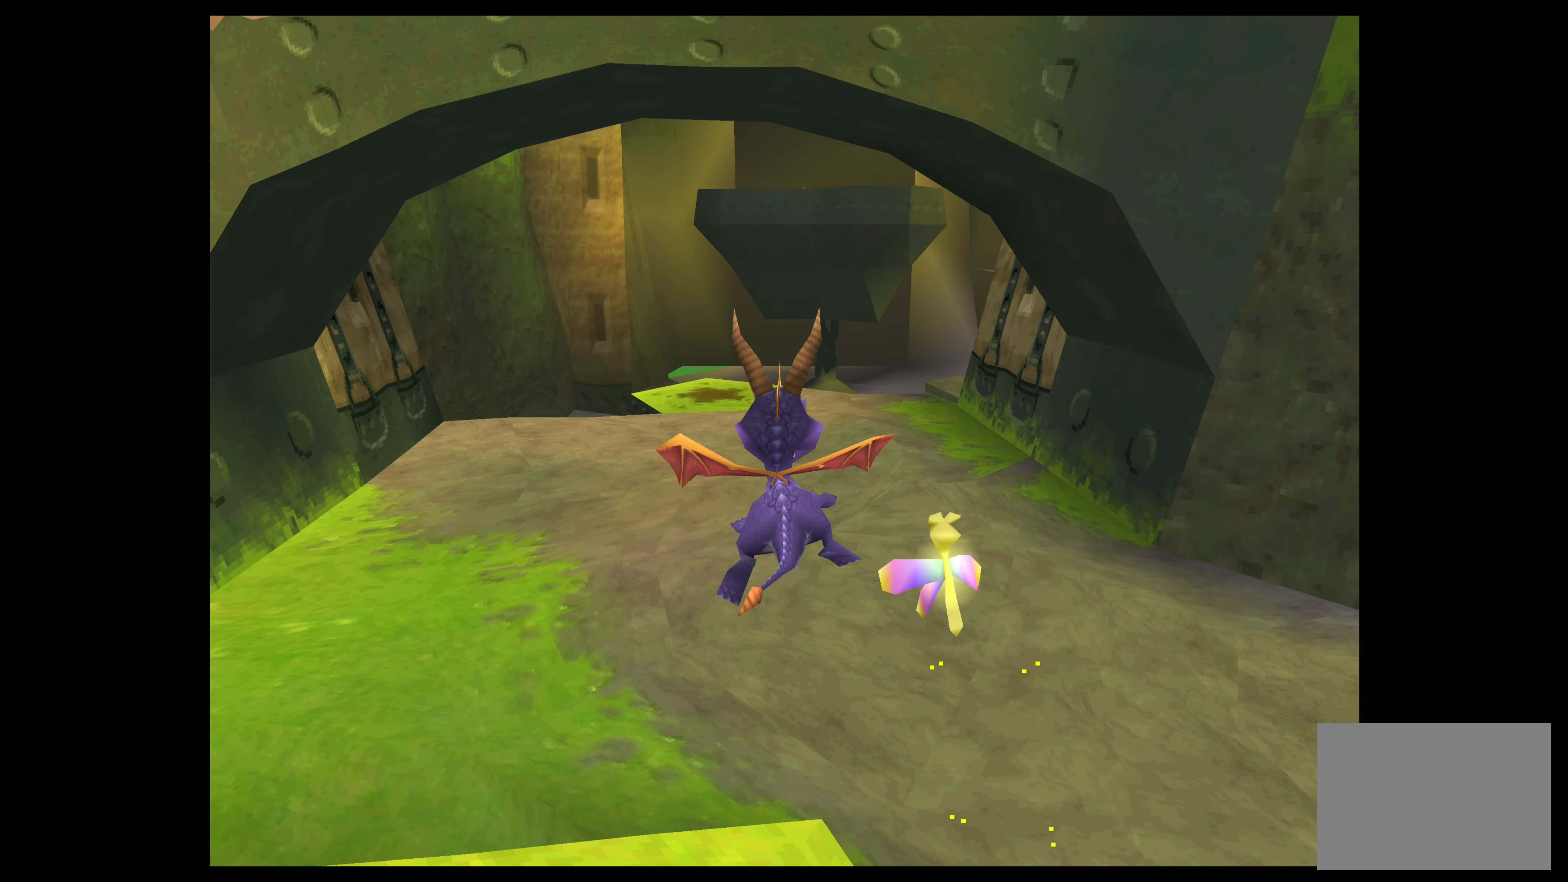
{"buttons": ["SQUARE"], "left_stick": "up", "events": []}
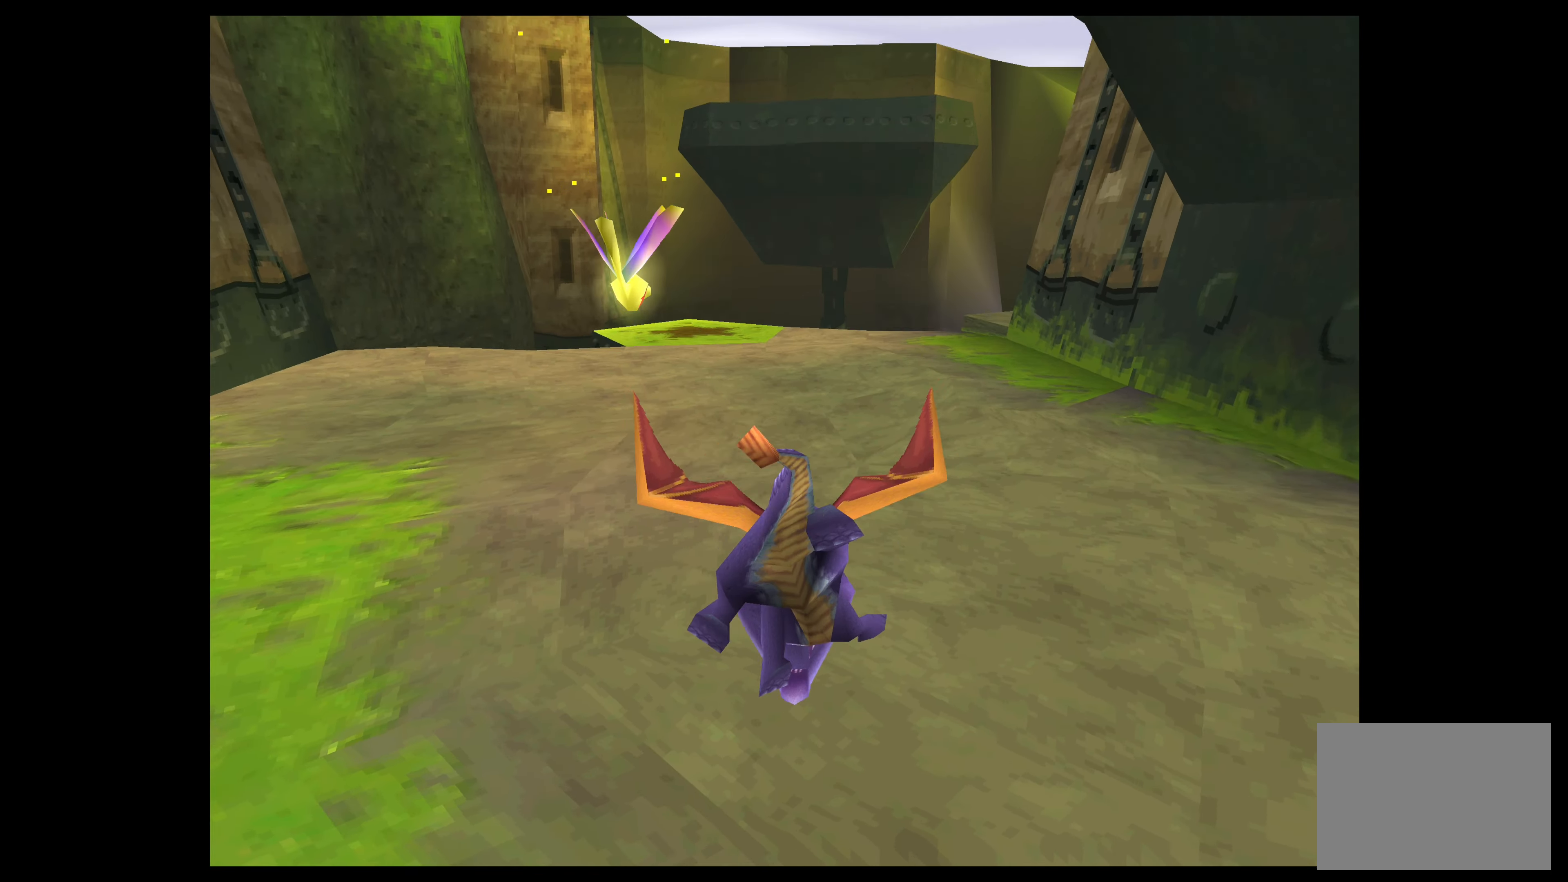
{"buttons": ["SQUARE"], "left_stick": "up", "events": []}
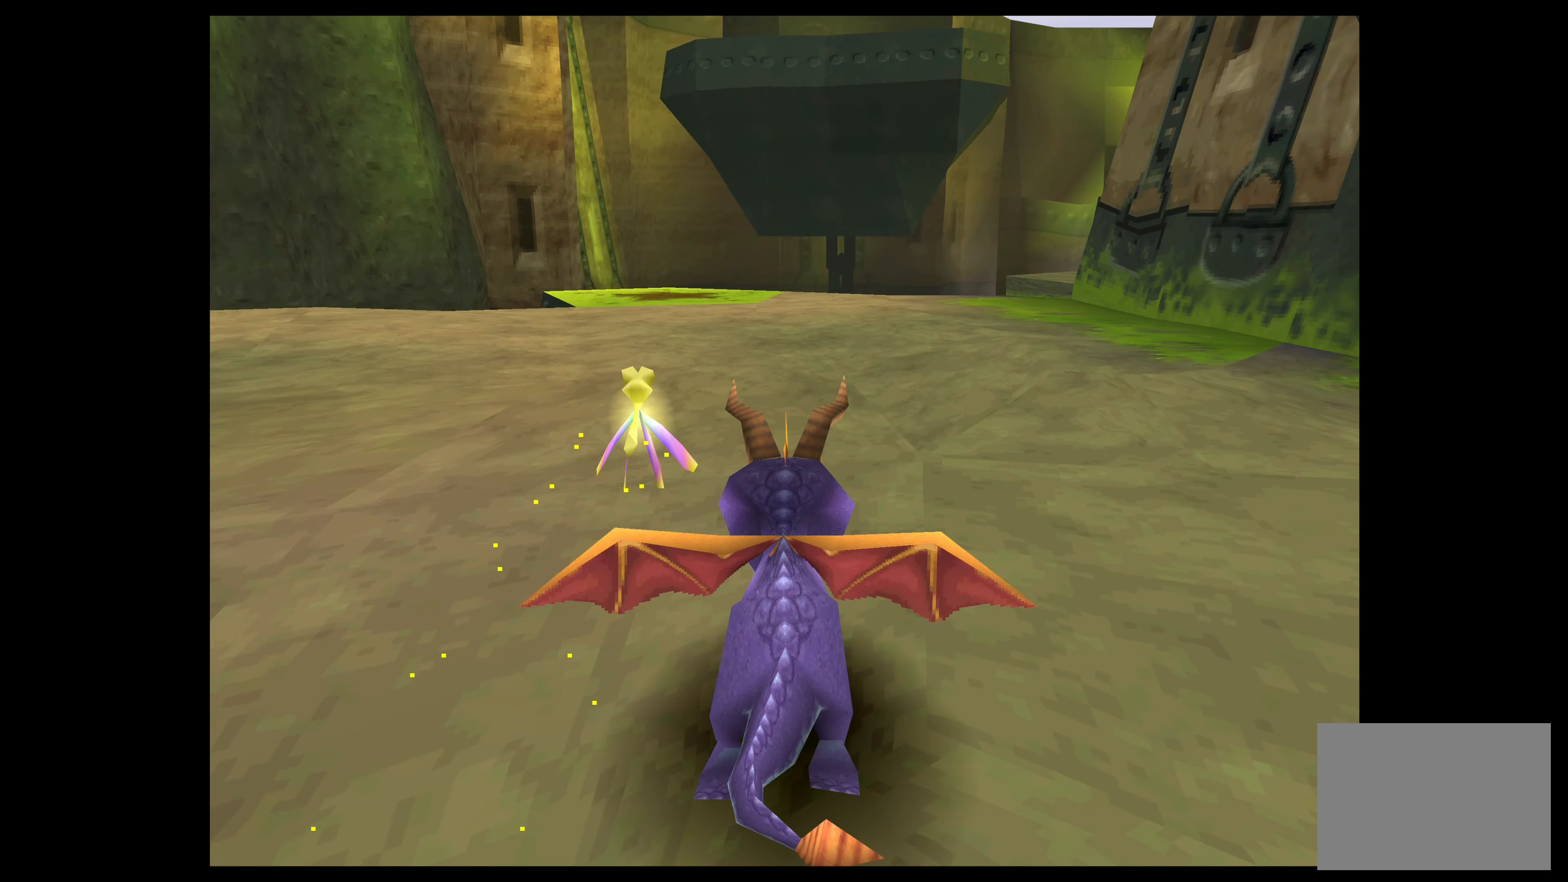
{"buttons": ["SQUARE"], "left_stick": "up", "events": [[133, "left_stick", "up-right"], [350, "left_stick", "up"]]}
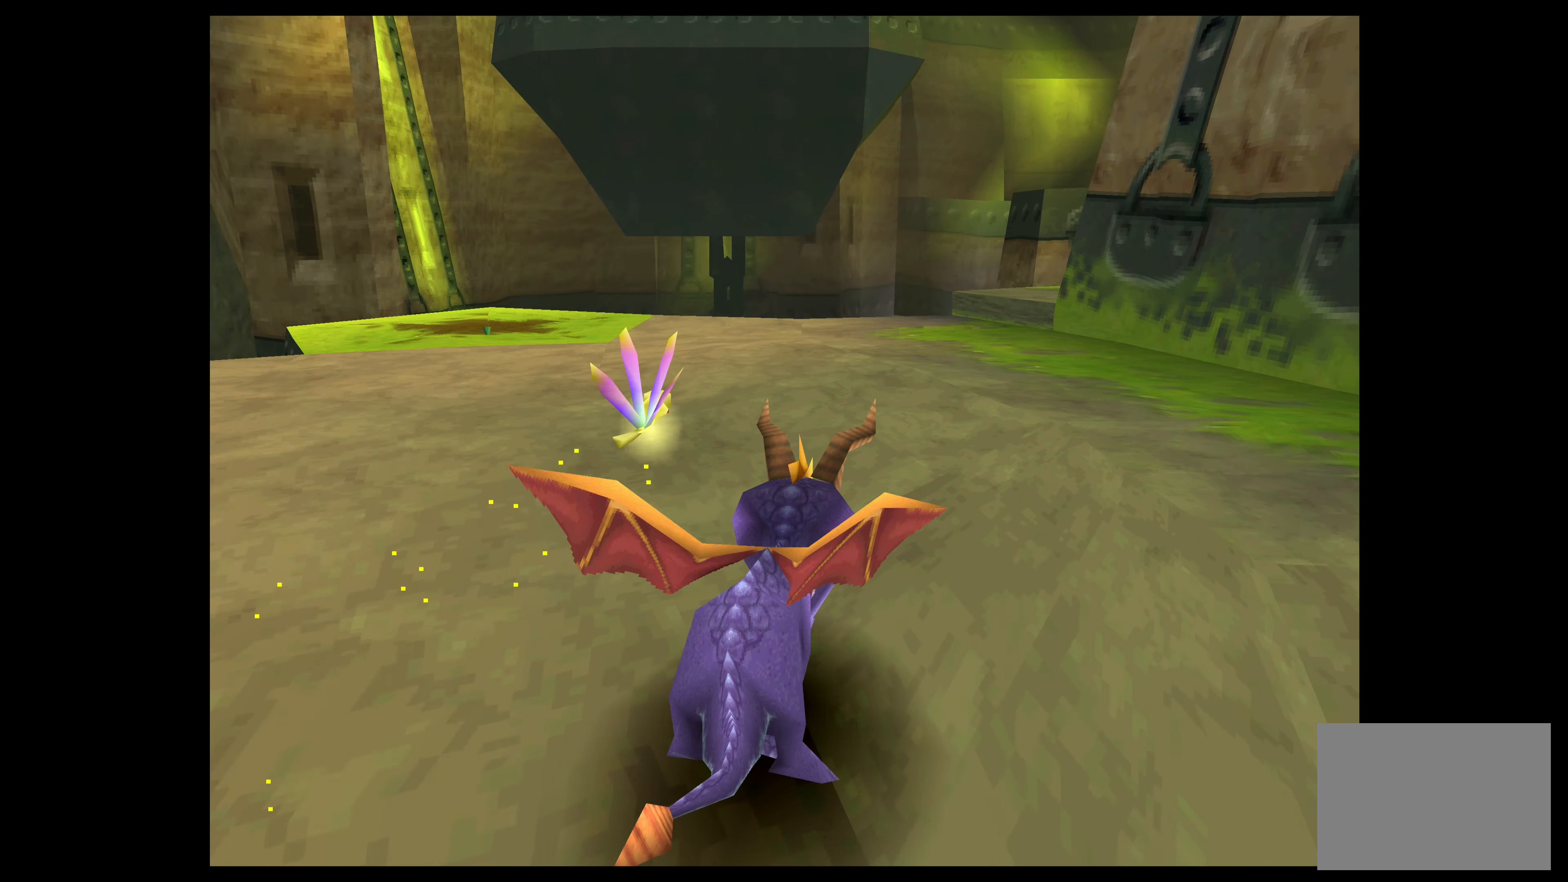
{"buttons": ["SQUARE"], "left_stick": "up-right", "events": [[383, "left_stick", "up-right"]]}
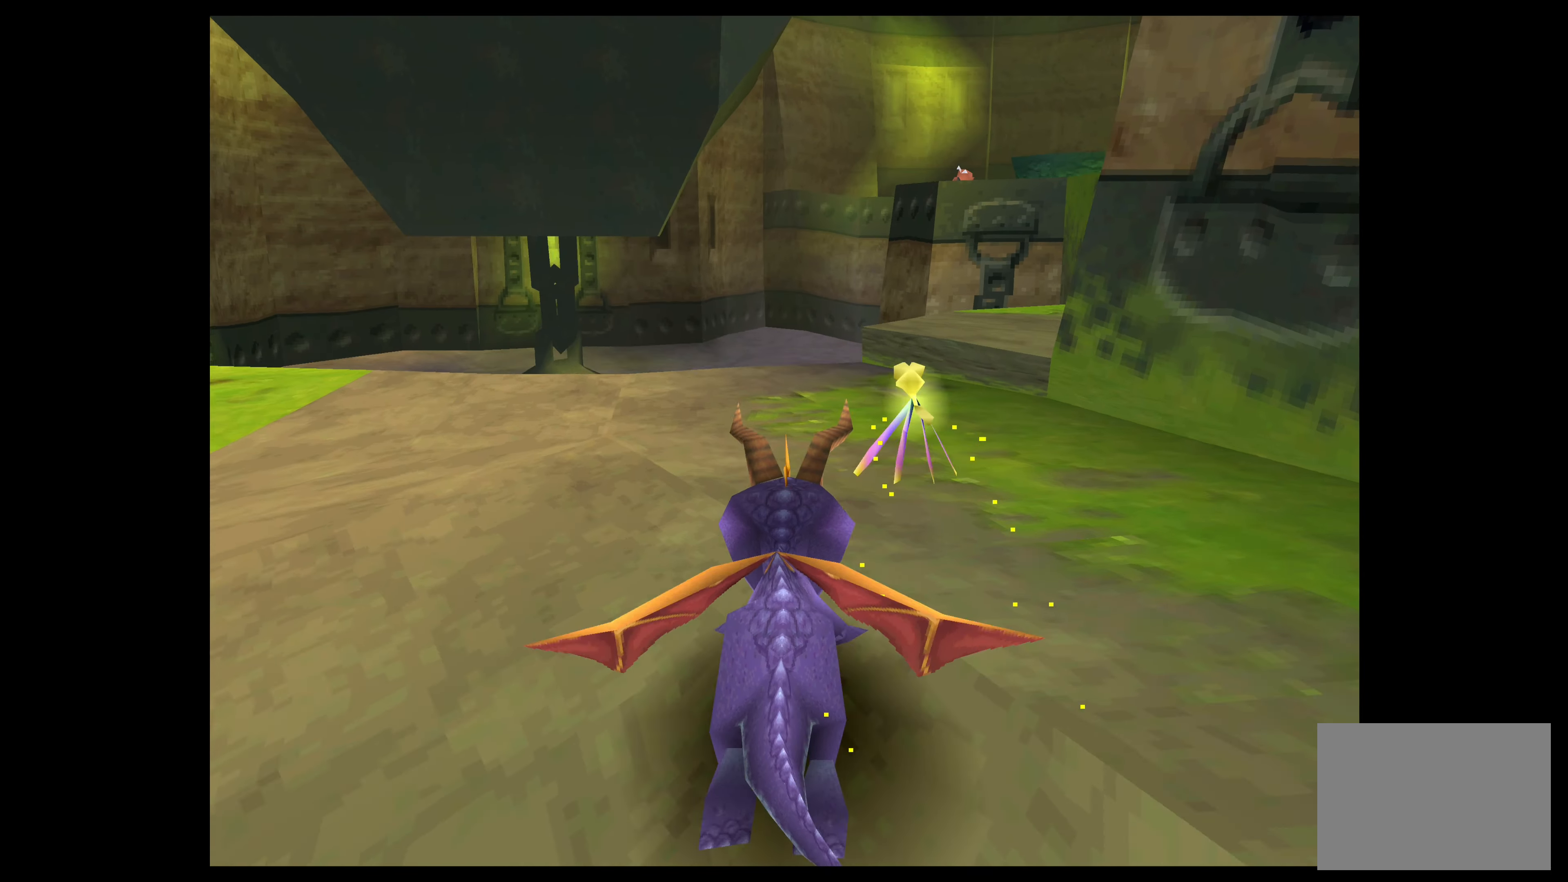
{"buttons": ["CROSS"], "left_stick": "up-right", "events": [[217, "SQUARE", "up"], [350, "CROSS", "down"]]}
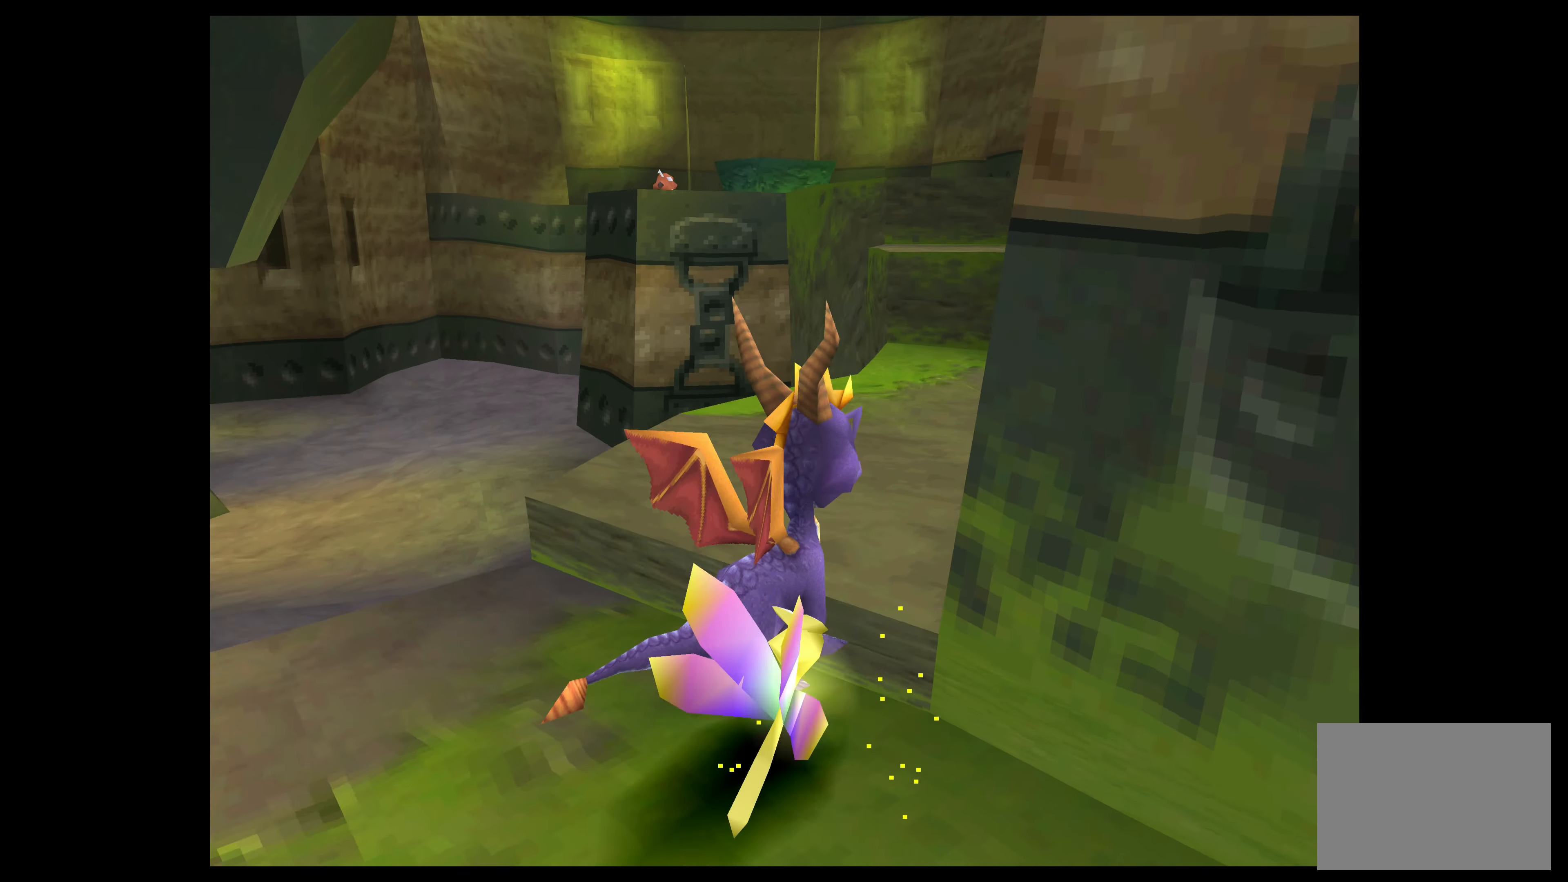
{"buttons": [], "left_stick": "up", "events": [[17, "CROSS", "up"], [317, "left_stick", "up"]]}
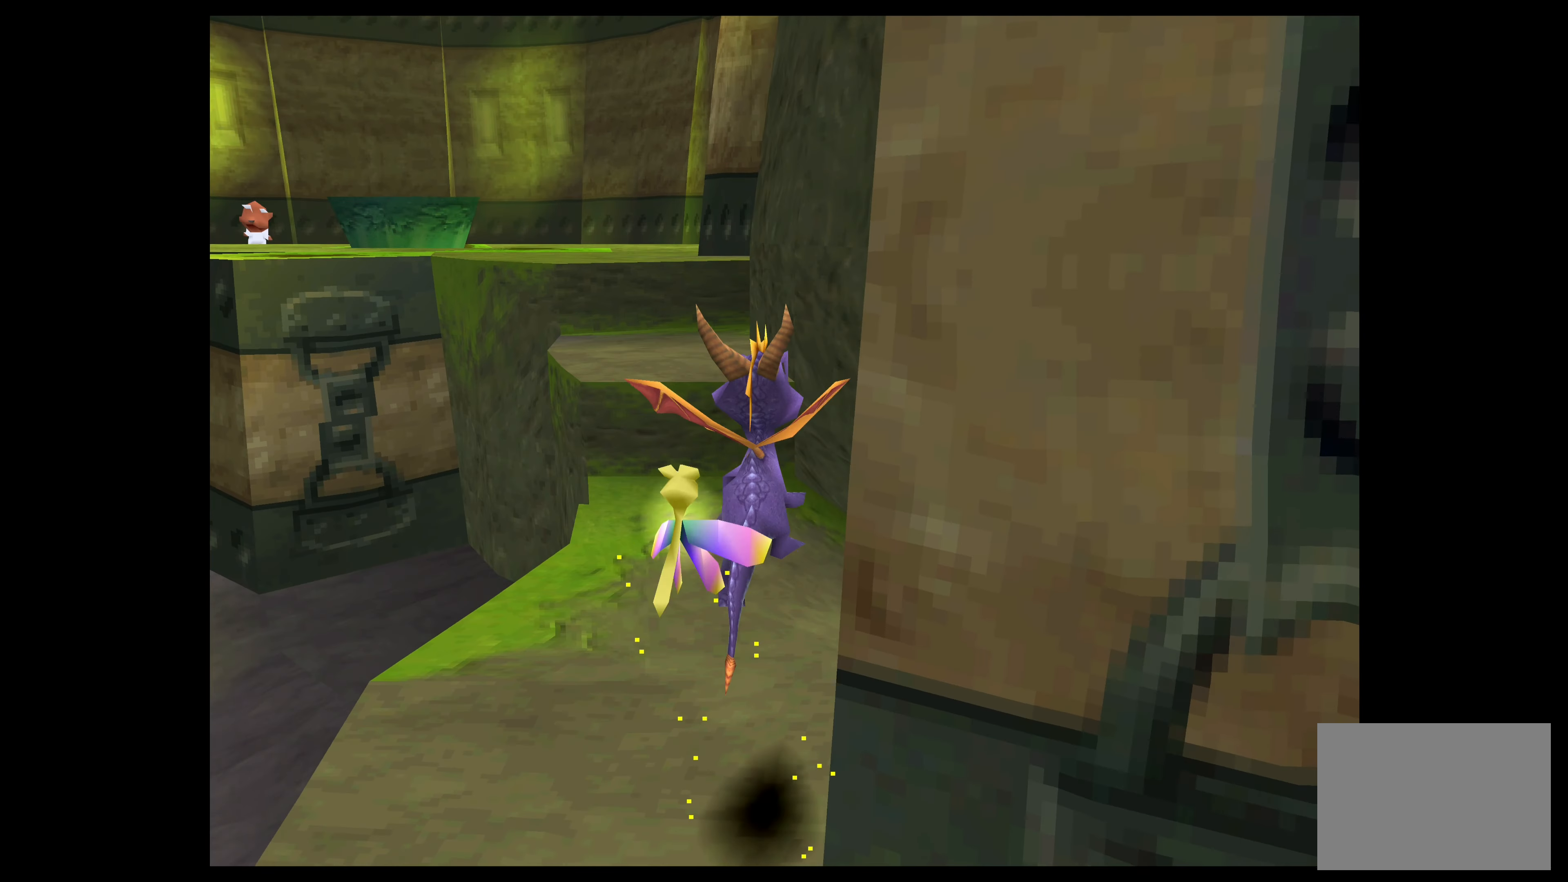
{"buttons": [], "left_stick": "up-left", "events": [[467, "left_stick", "up-left"]]}
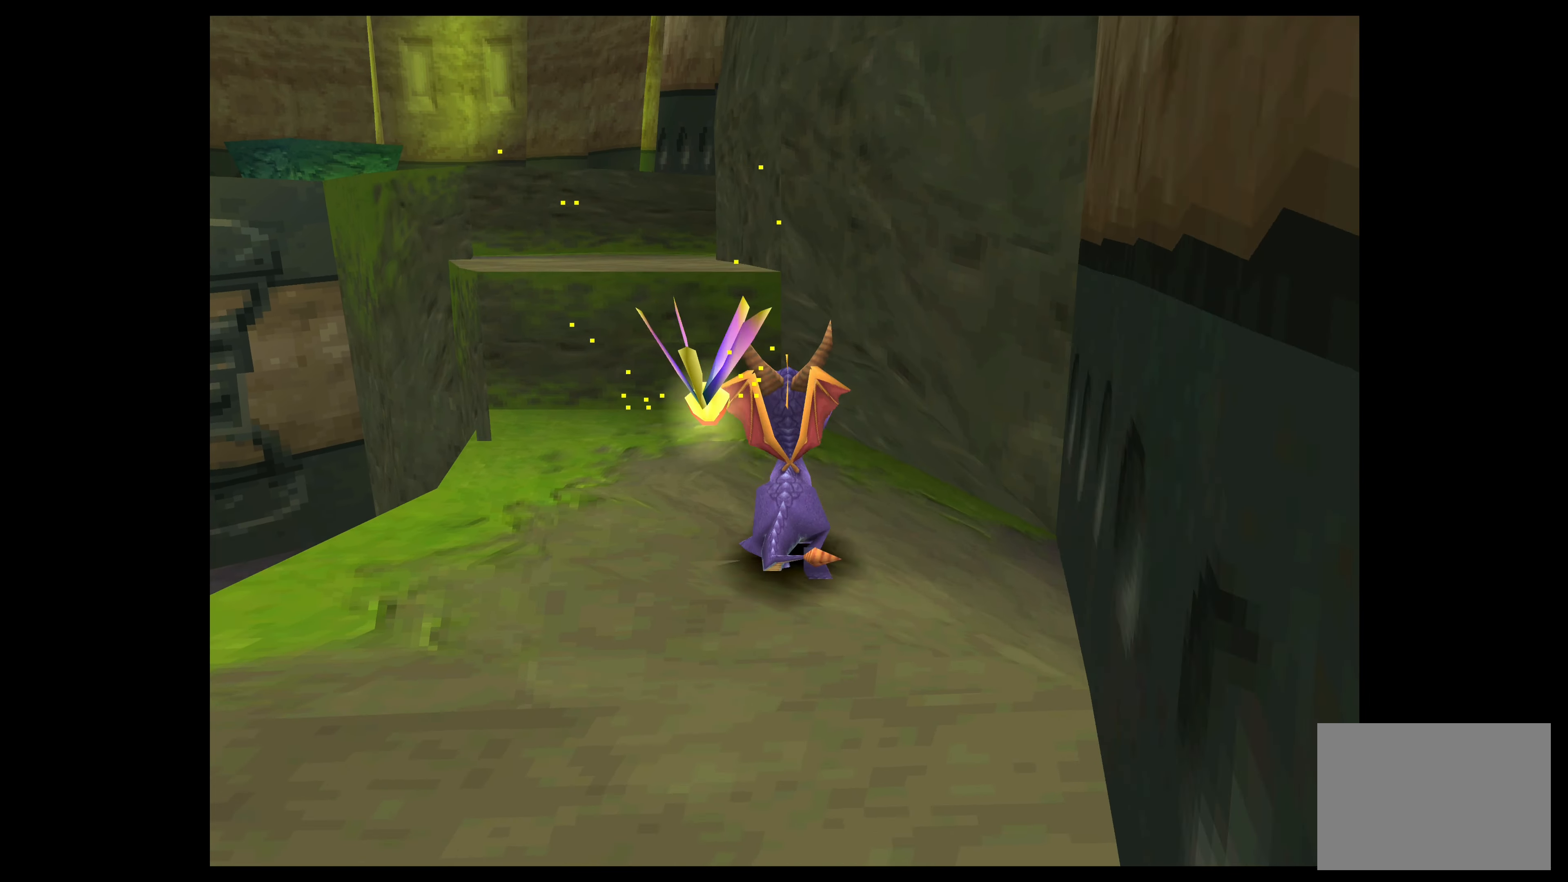
{"buttons": [], "left_stick": "up", "events": [[183, "CROSS", "down"], [183, "left_stick", "up"], [333, "CROSS", "up"]]}
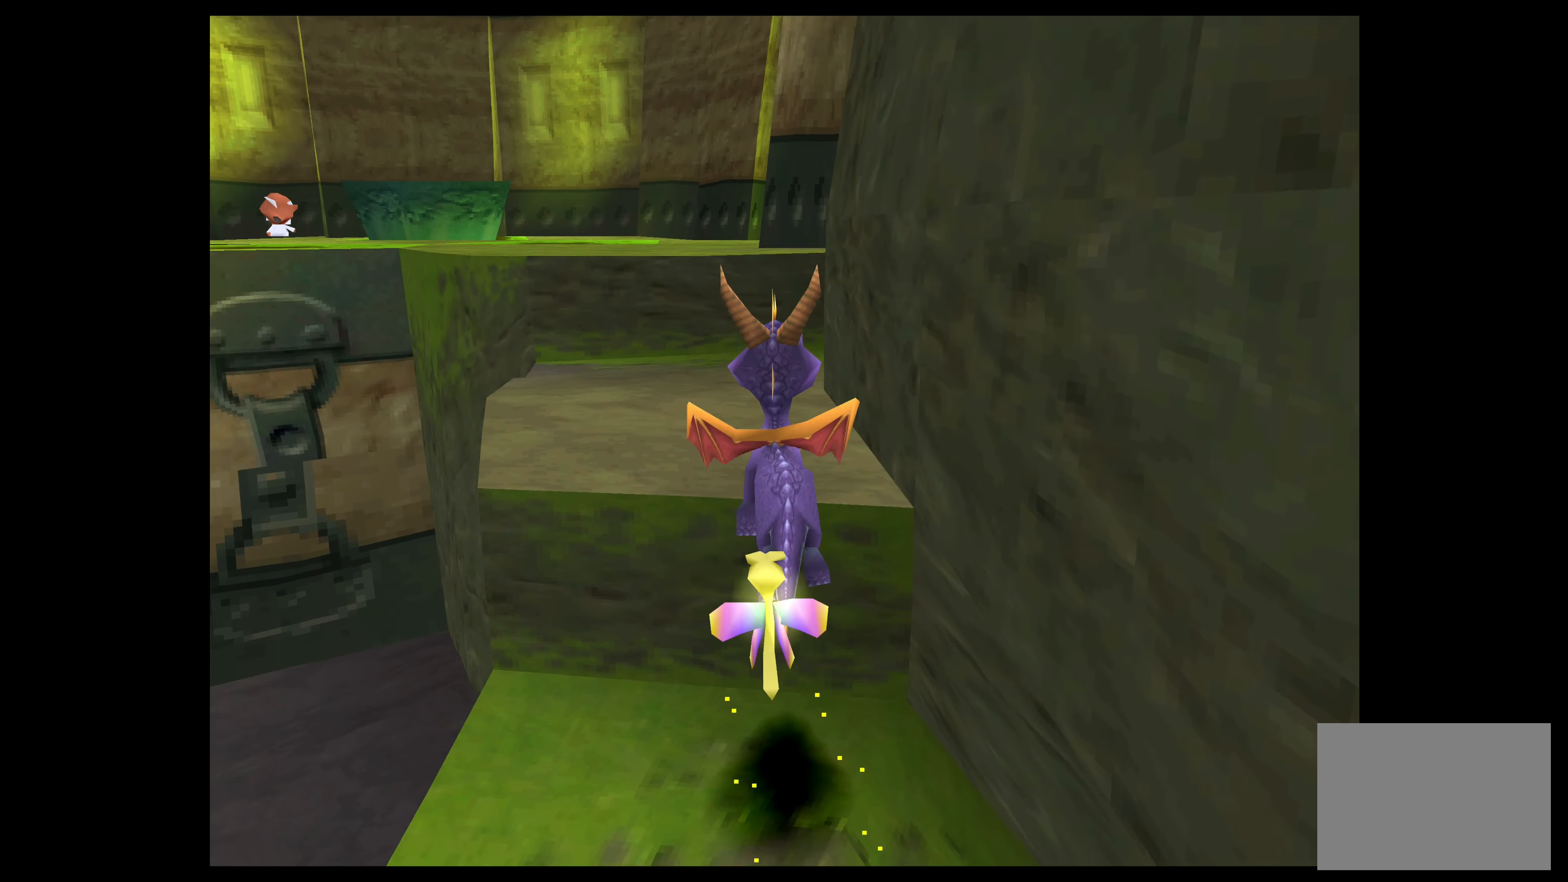
{"buttons": [], "left_stick": "up", "events": []}
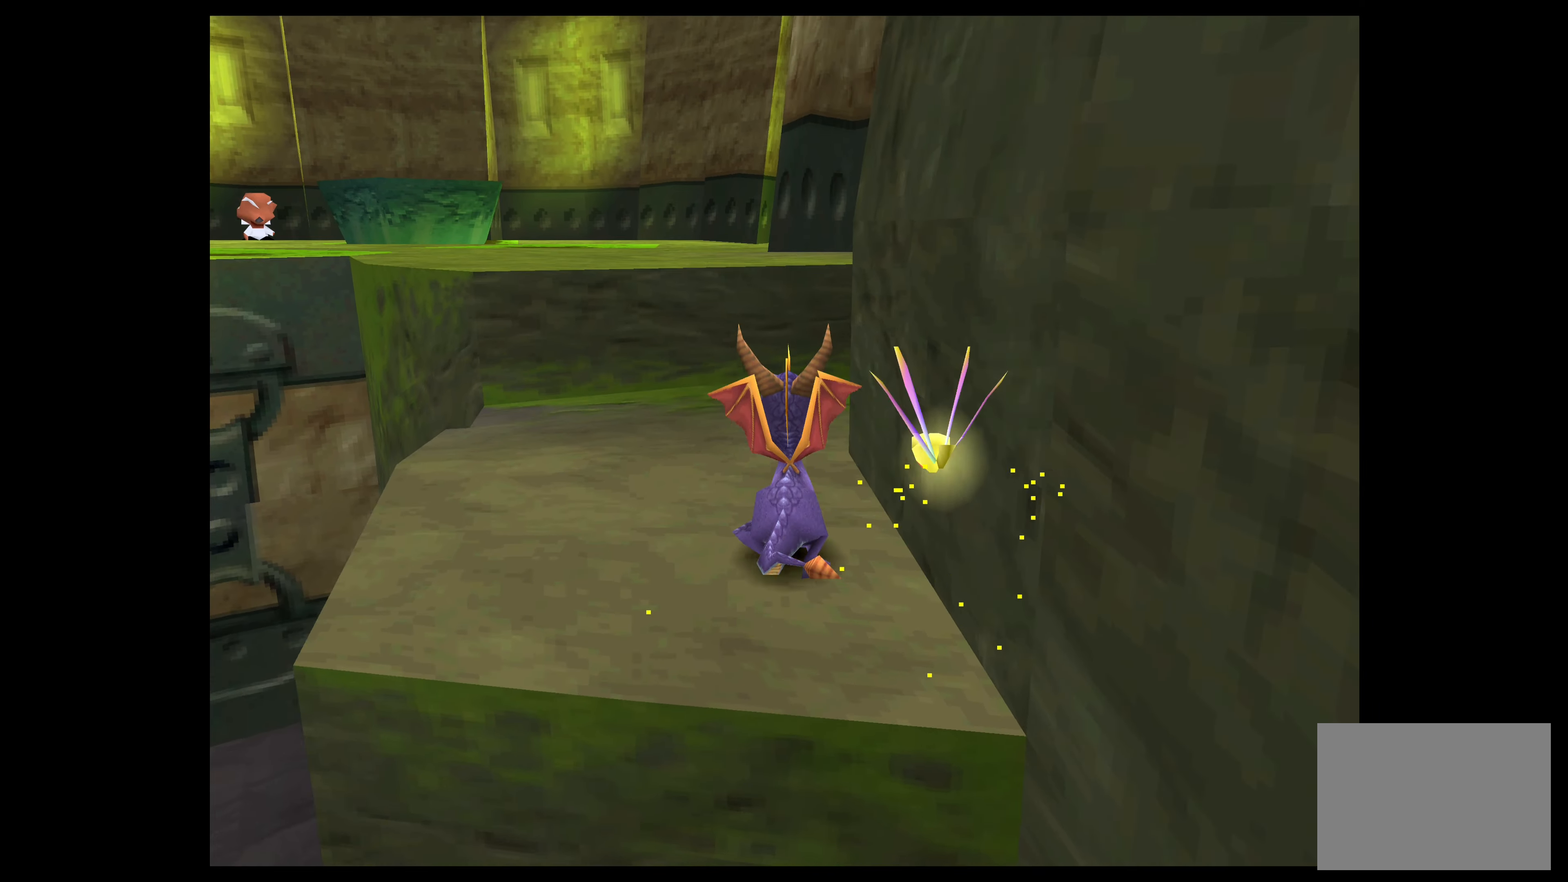
{"buttons": [], "left_stick": "up", "events": [[50, "CROSS", "down"], [350, "CROSS", "up"]]}
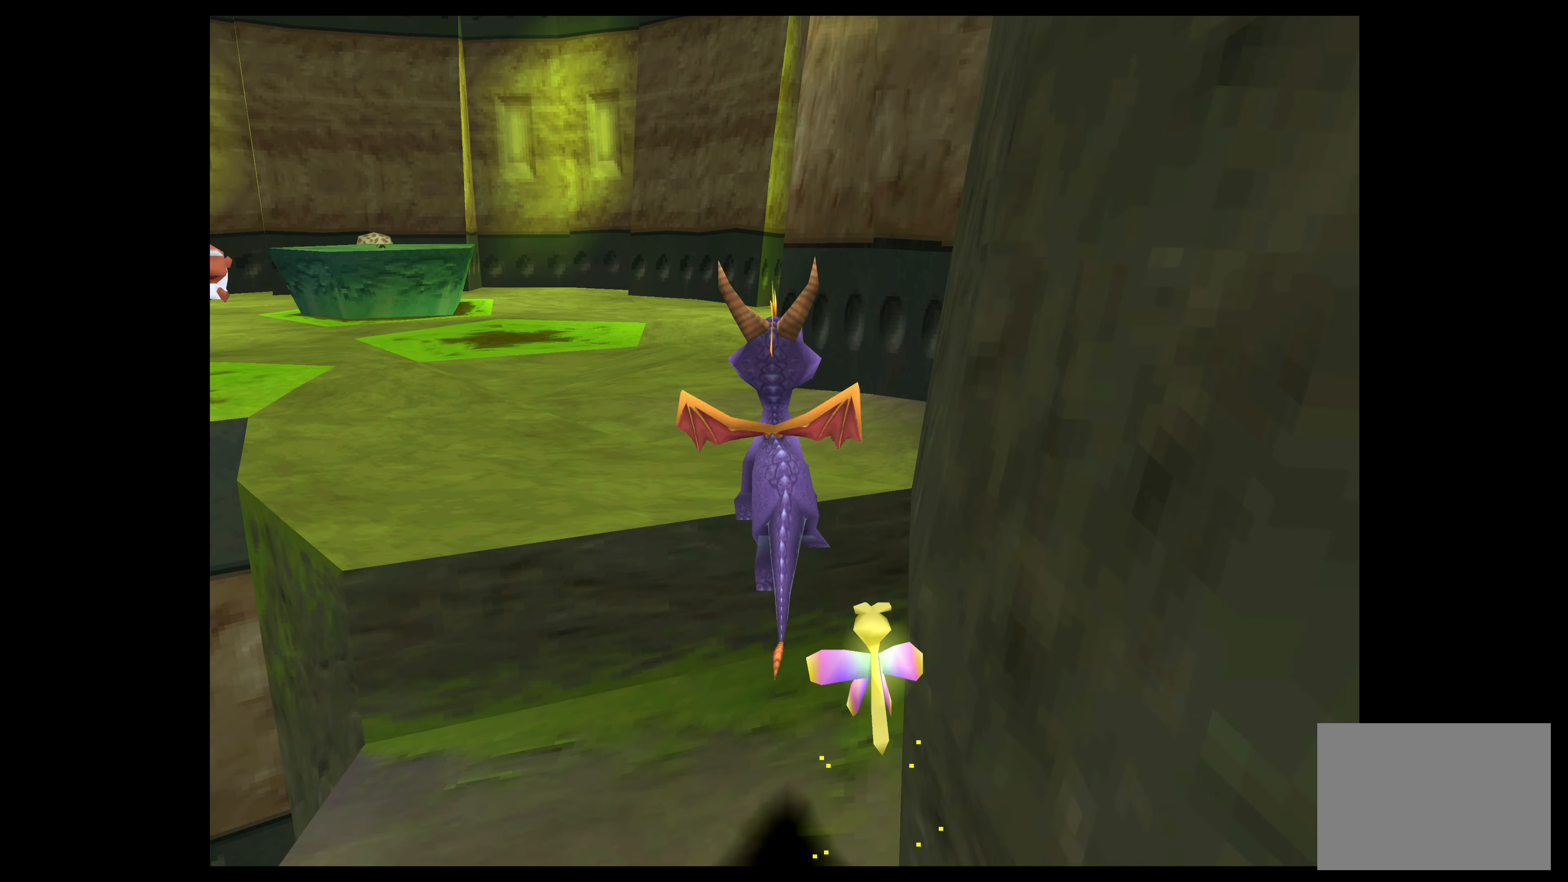
{"buttons": [], "left_stick": "up", "events": []}
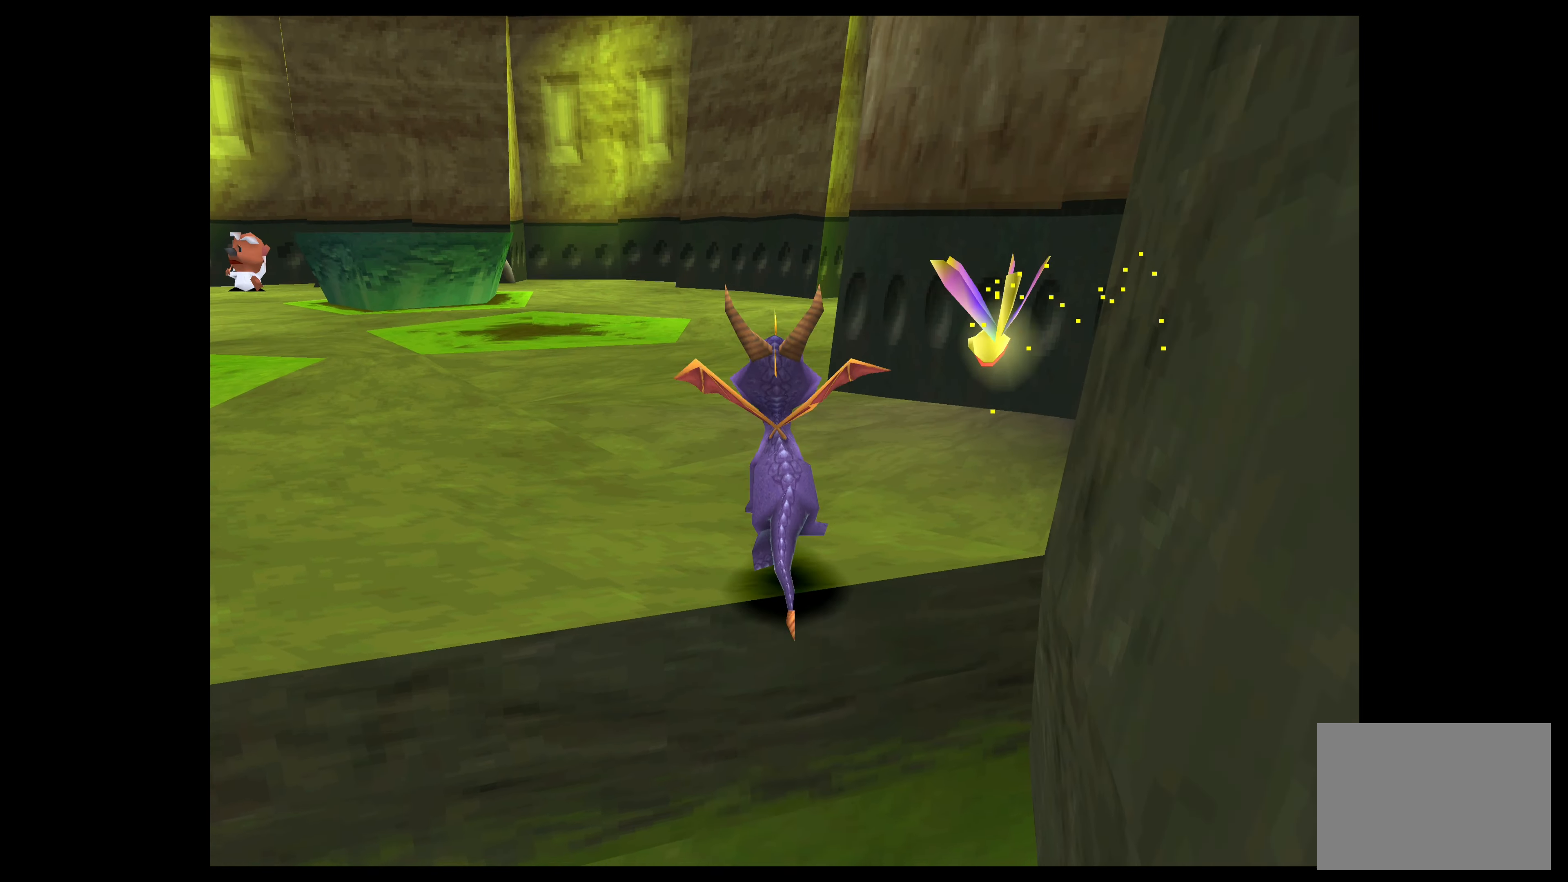
{"buttons": [], "left_stick": "up-left", "events": [[367, "left_stick", "up-left"]]}
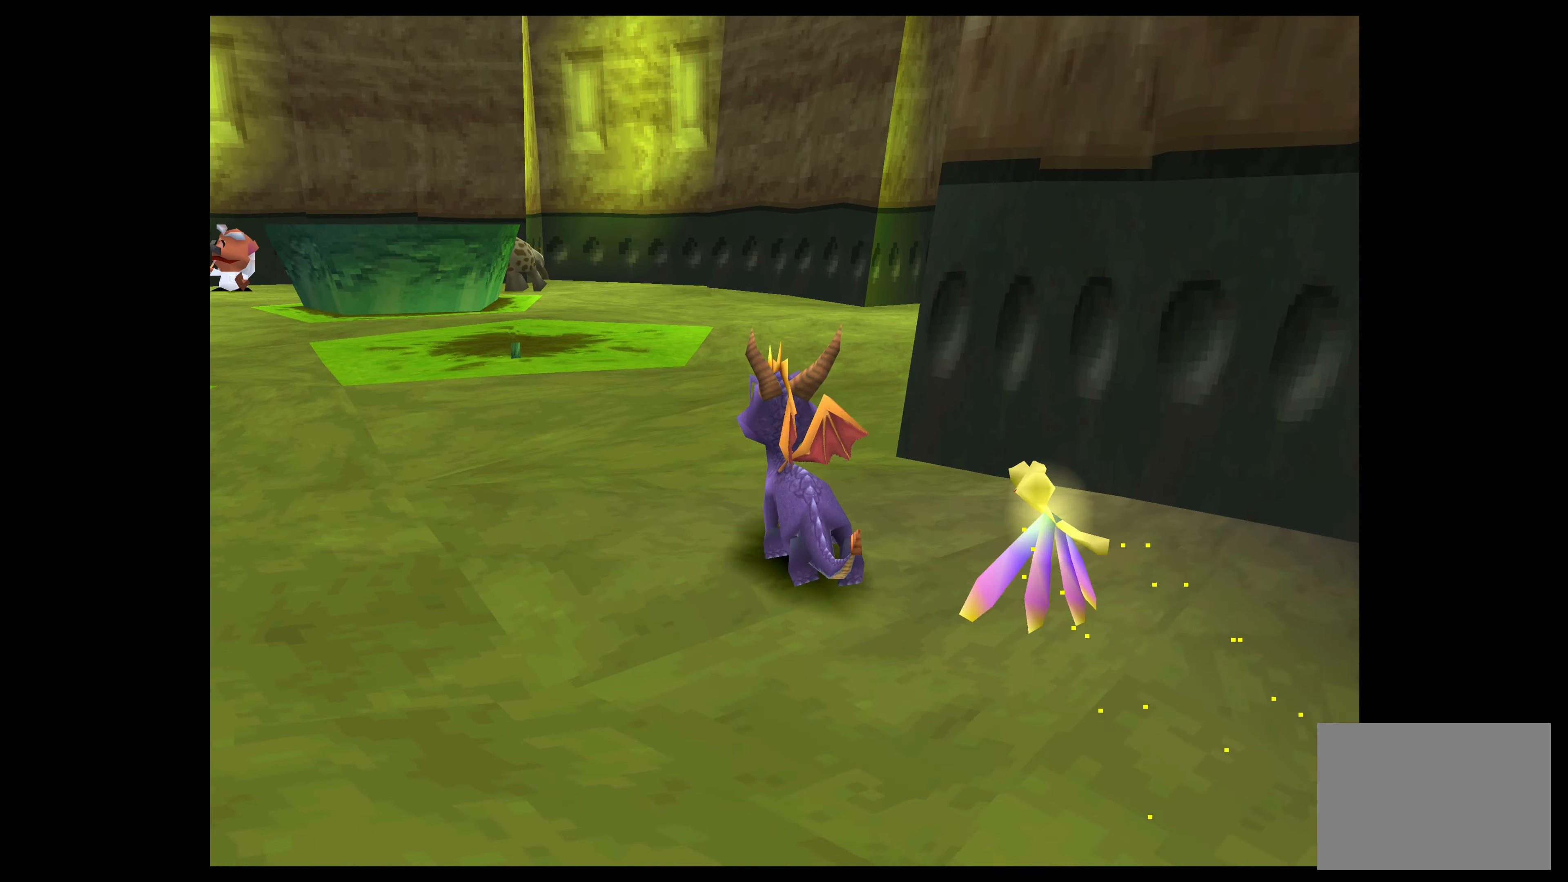
{"buttons": [], "left_stick": "center", "events": [[167, "left_stick", "up"], [384, "left_stick", "center"]]}
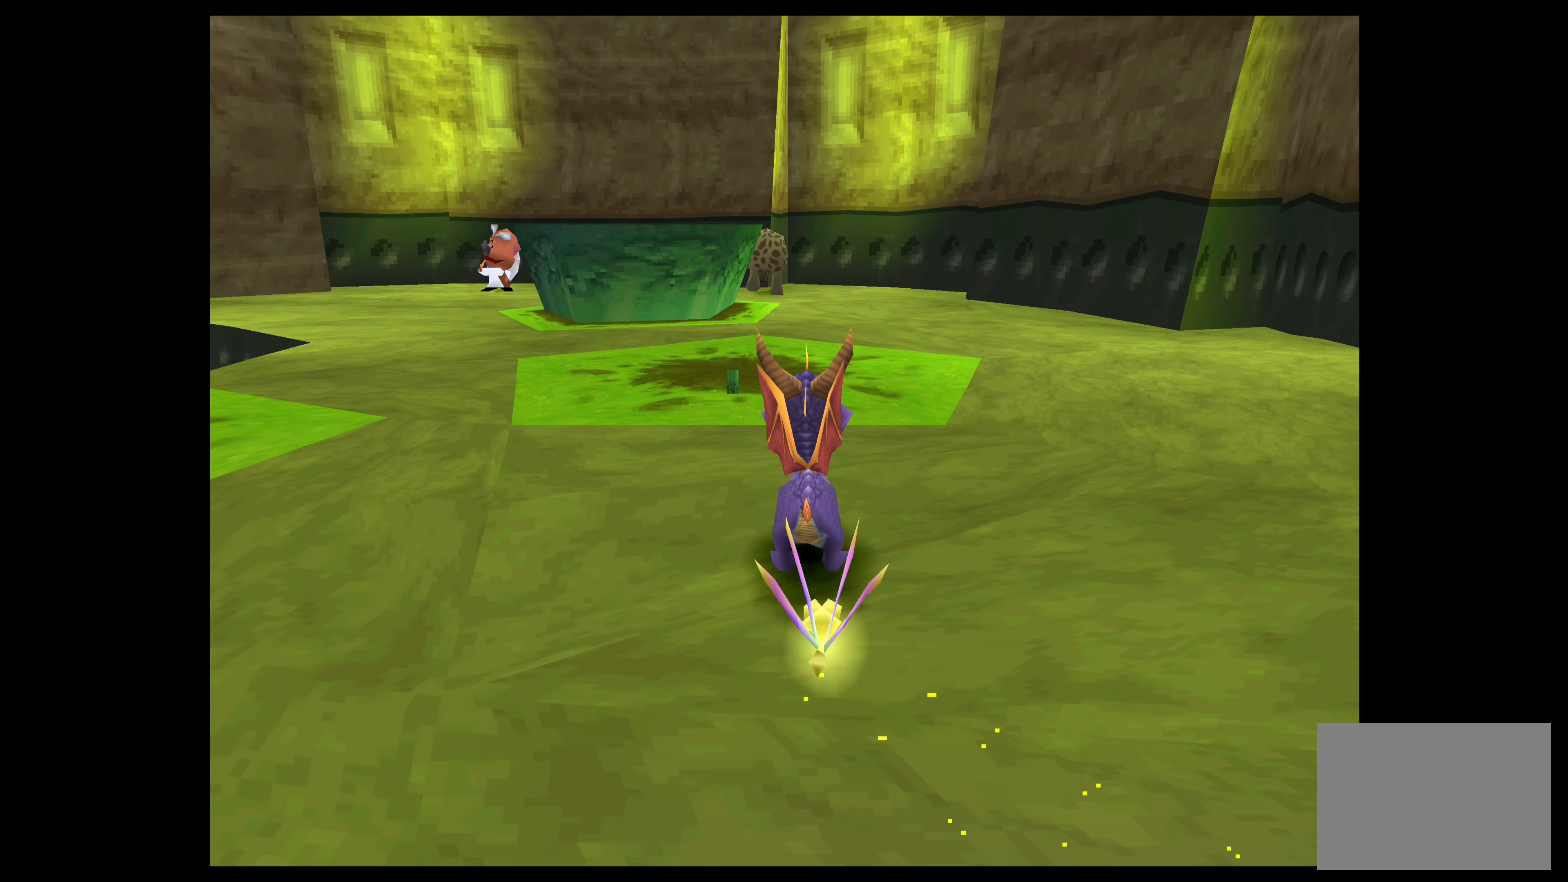
{"buttons": [], "left_stick": "center", "events": [[267, "left_stick", "up-left"], [400, "left_stick", "center"]]}
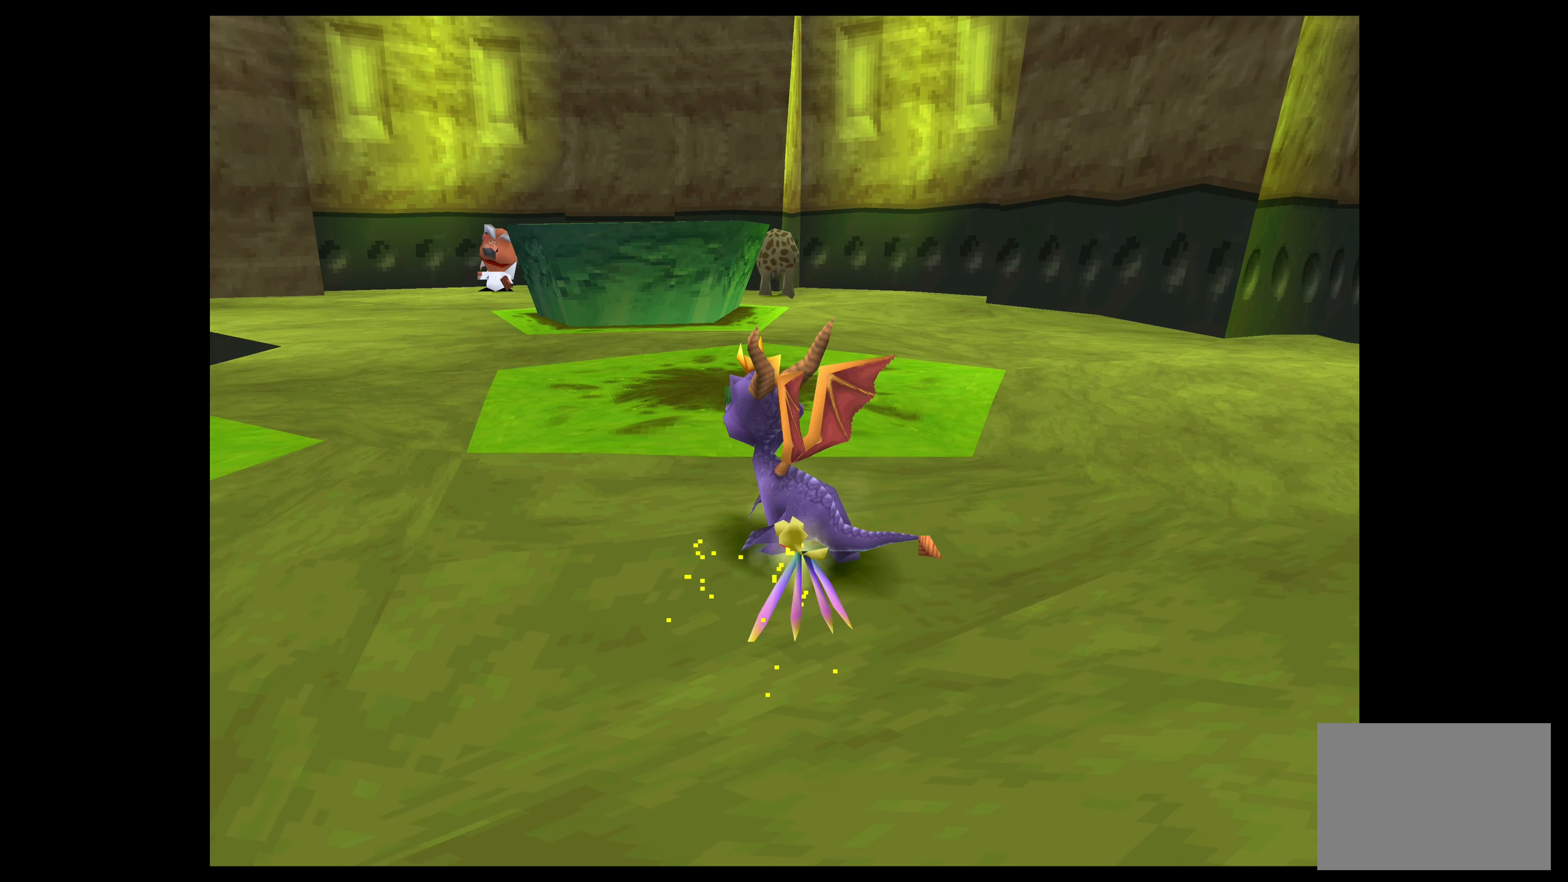
{"buttons": [], "left_stick": "center", "events": [[150, "left_stick", "up"], [300, "left_stick", "center"]]}
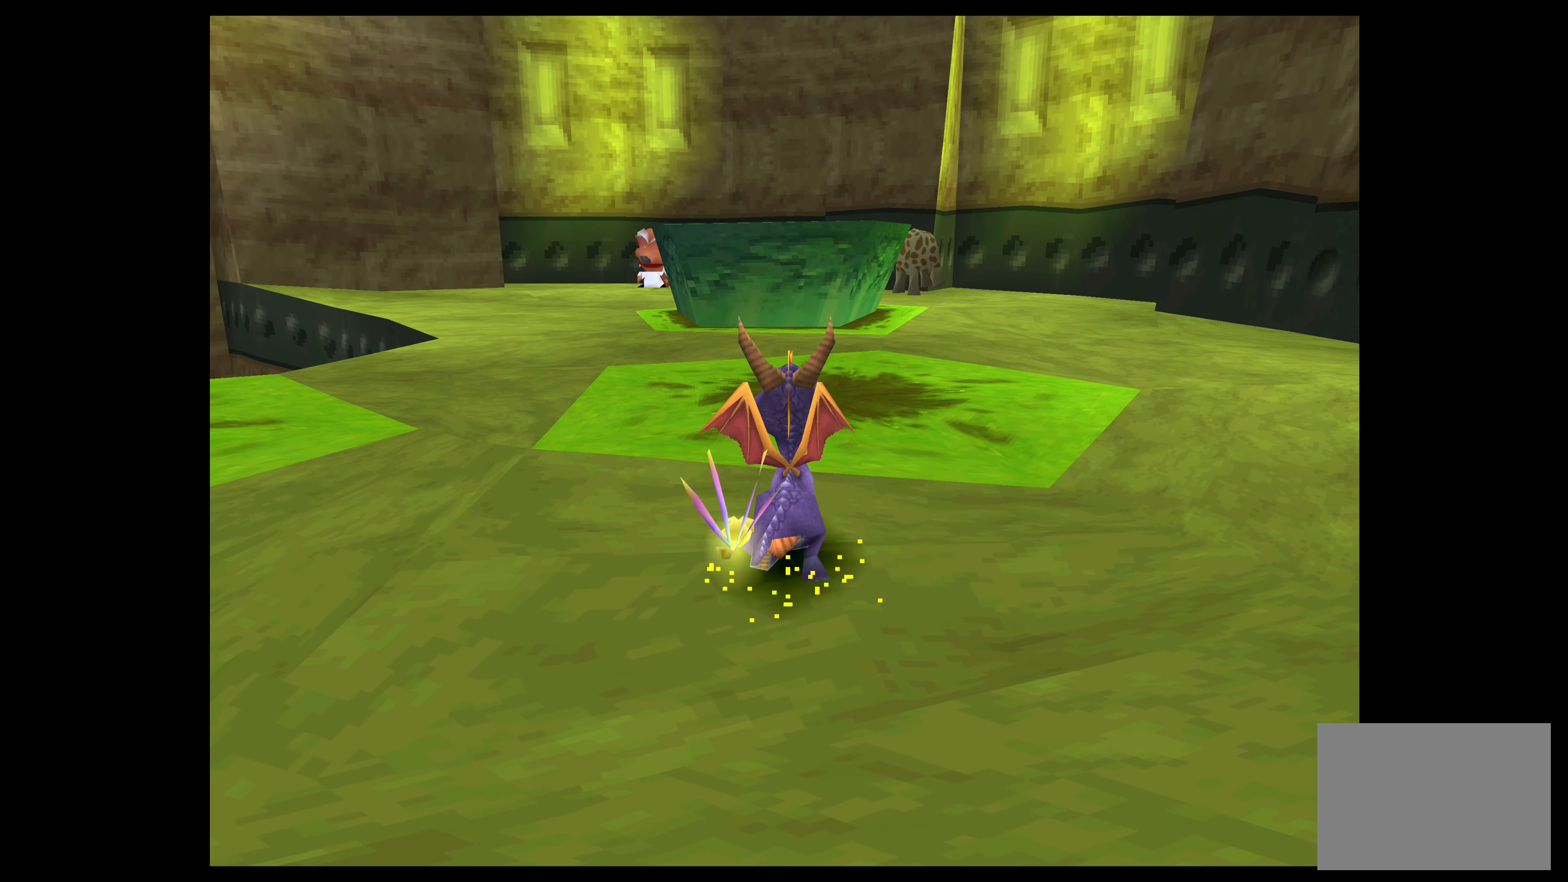
{"buttons": [], "left_stick": "center", "events": [[150, "left_stick", "up"], [284, "left_stick", "center"]]}
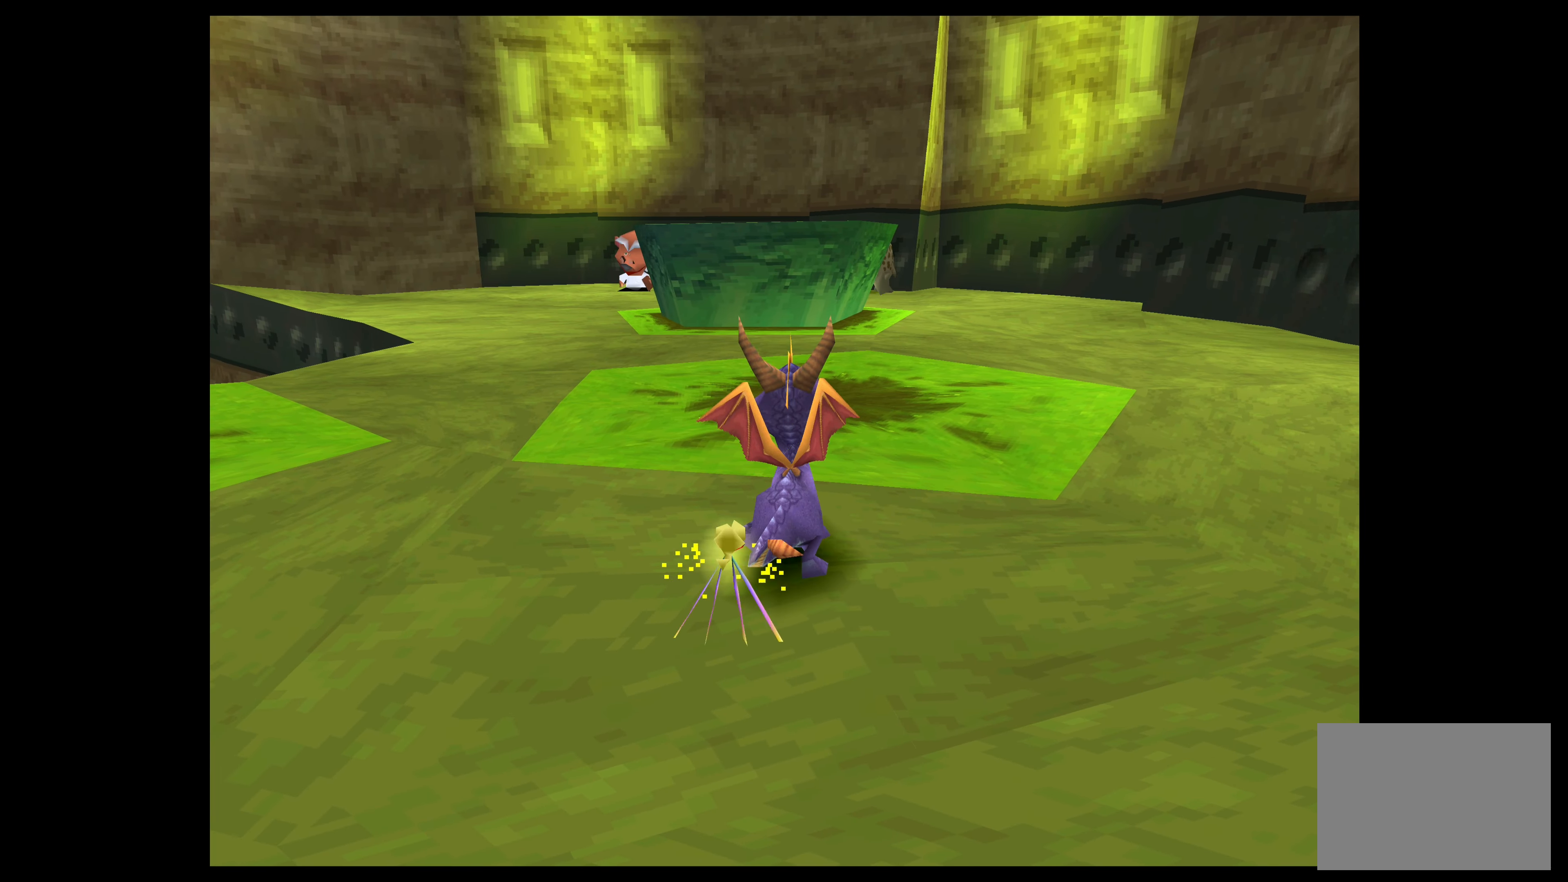
{"buttons": [], "left_stick": "center", "events": [[184, "CROSS", "down"], [250, "CROSS", "up"]]}
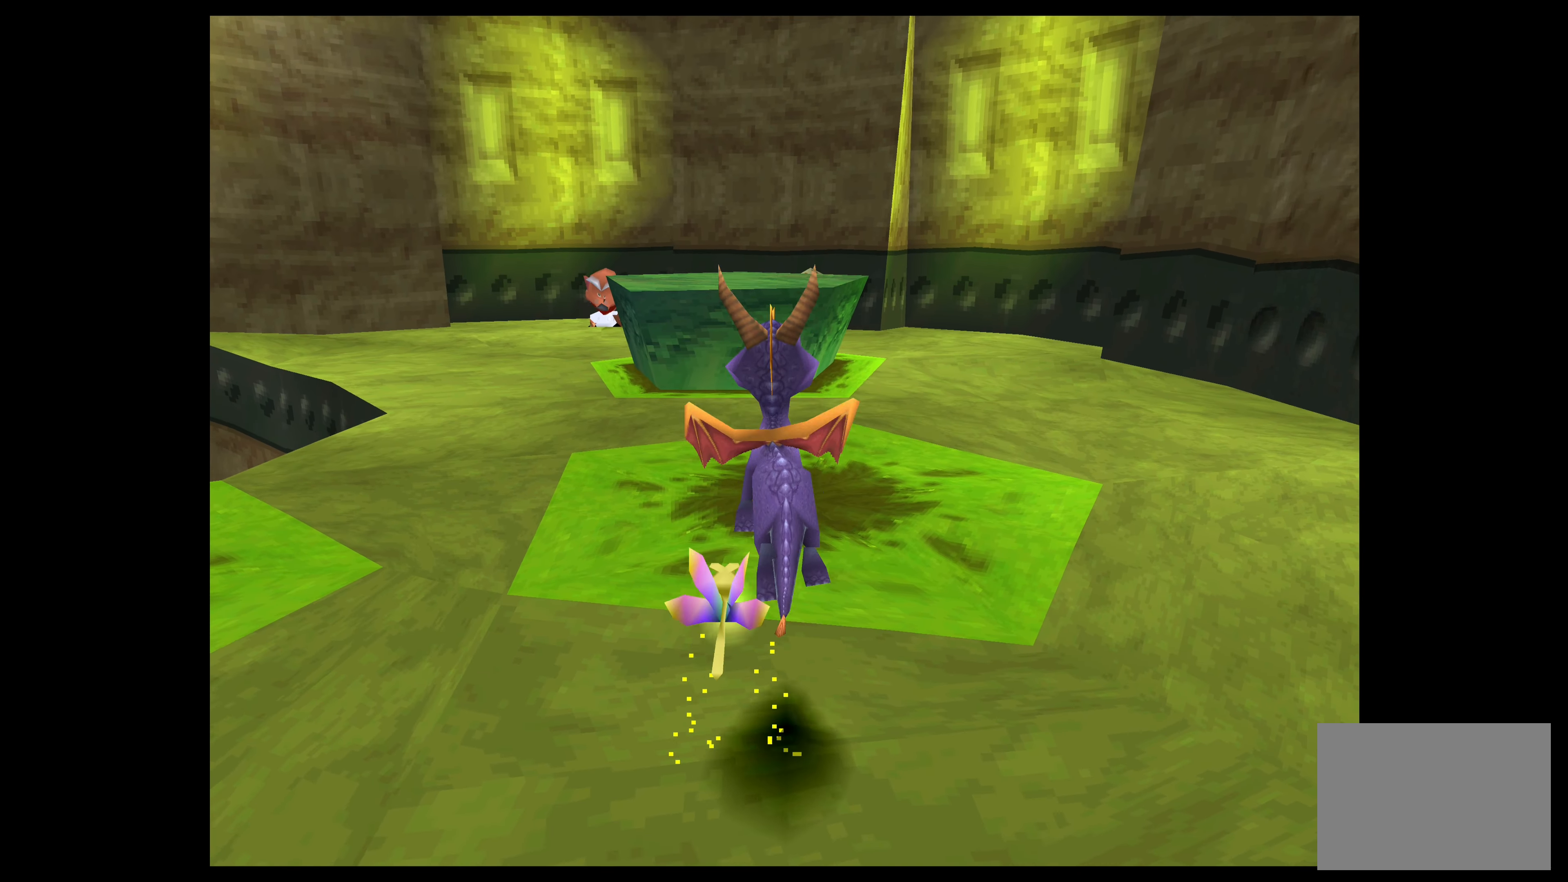
{"buttons": [], "left_stick": "center", "events": []}
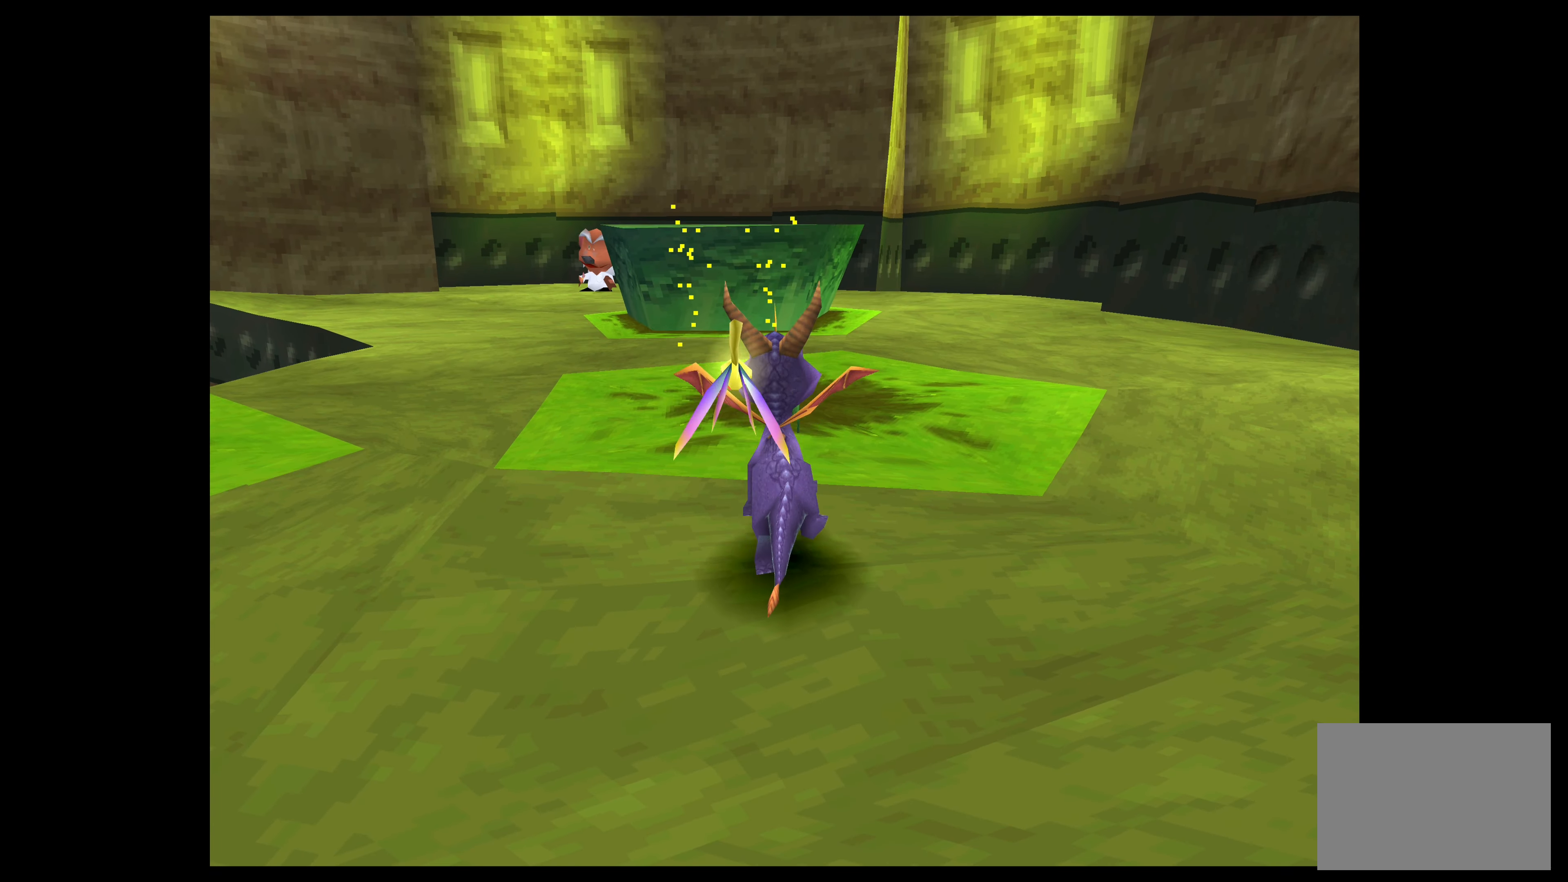
{"buttons": [], "left_stick": "center", "events": [[200, "CIRCLE", "down"], [250, "CIRCLE", "up"]]}
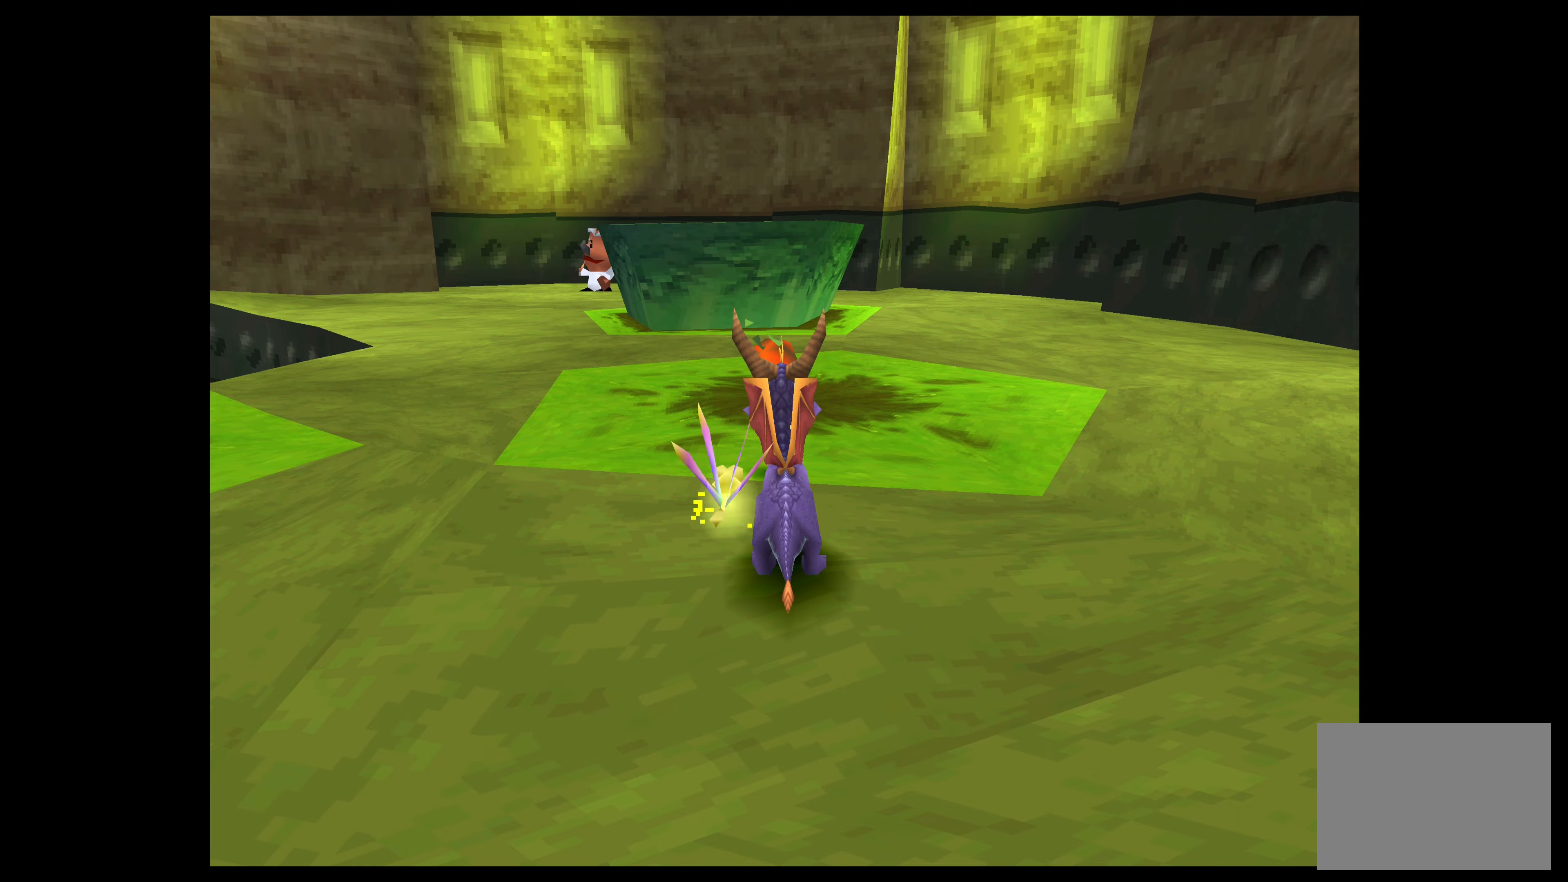
{"buttons": [], "left_stick": "up", "events": [[216, "left_stick", "up"]]}
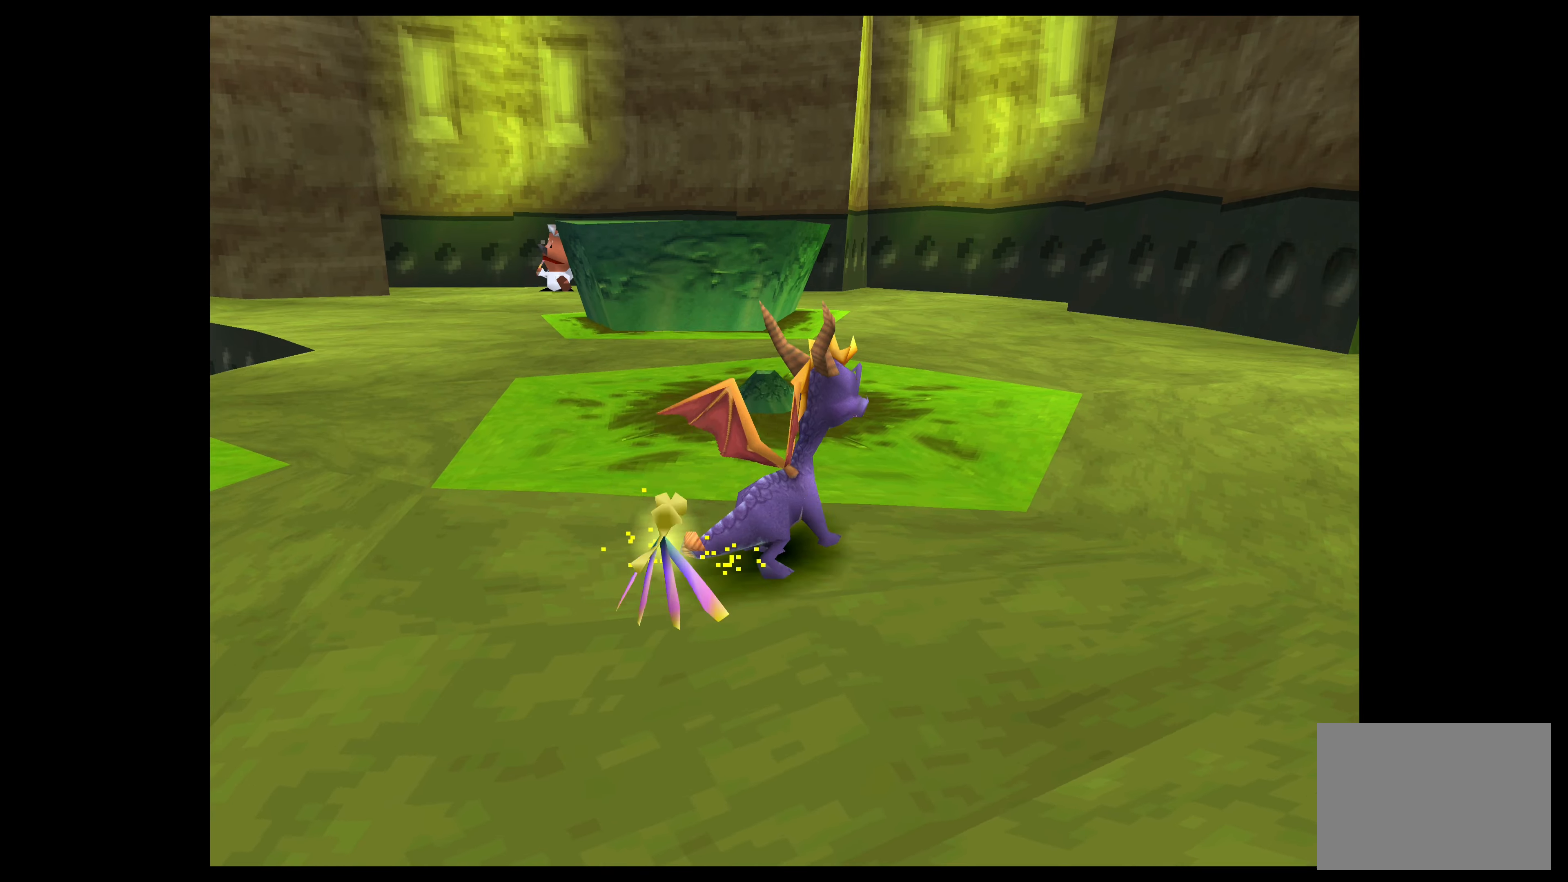
{"buttons": [], "left_stick": "up", "events": [[116, "CROSS", "down"], [466, "CROSS", "up"]]}
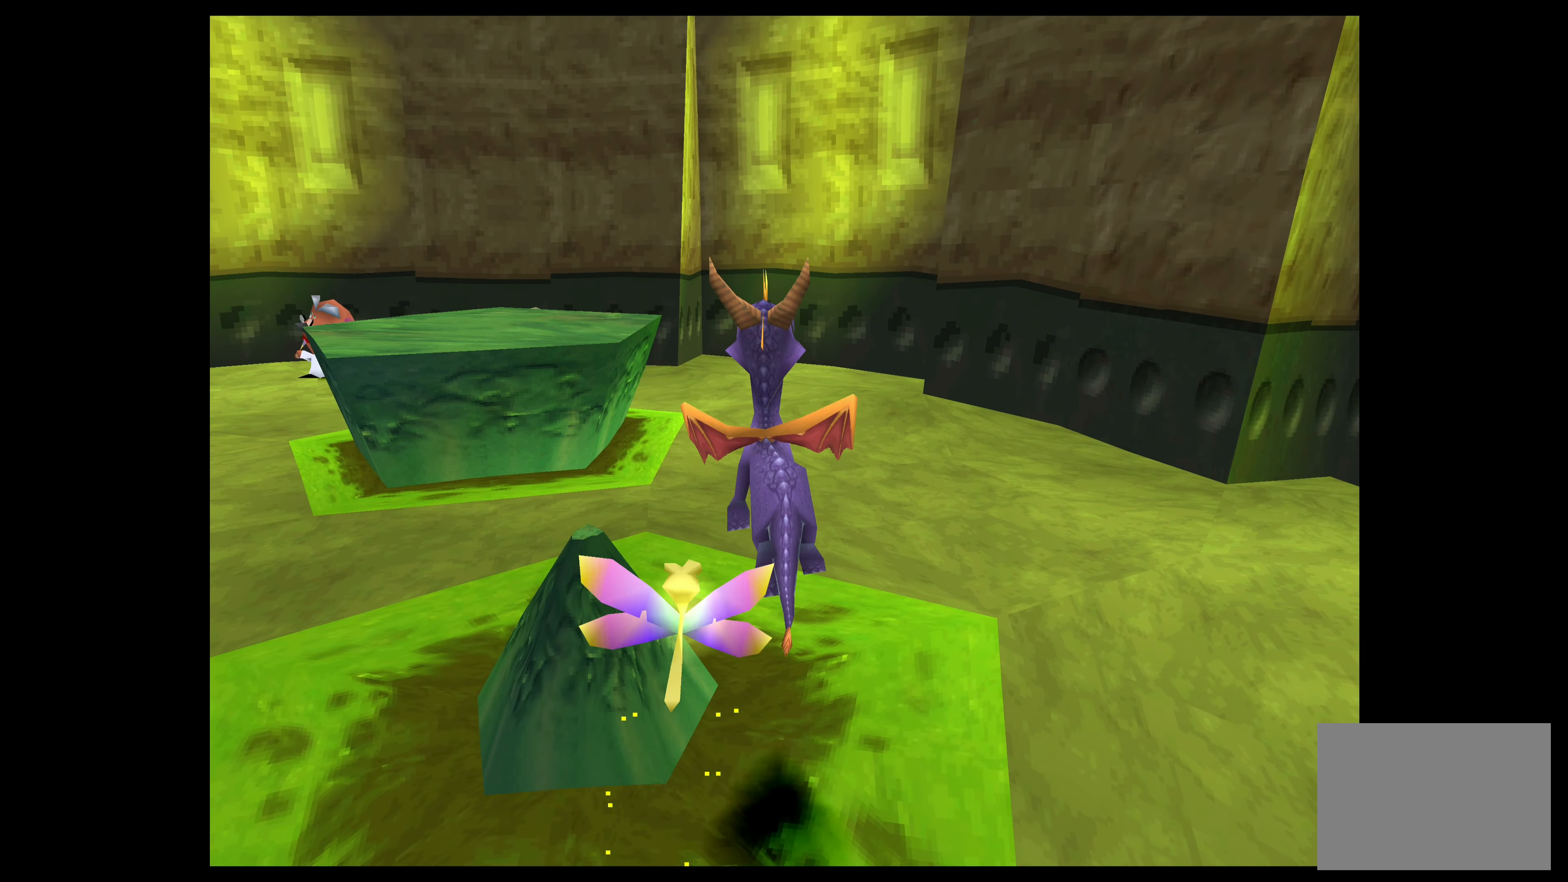
{"buttons": [], "left_stick": "up", "events": []}